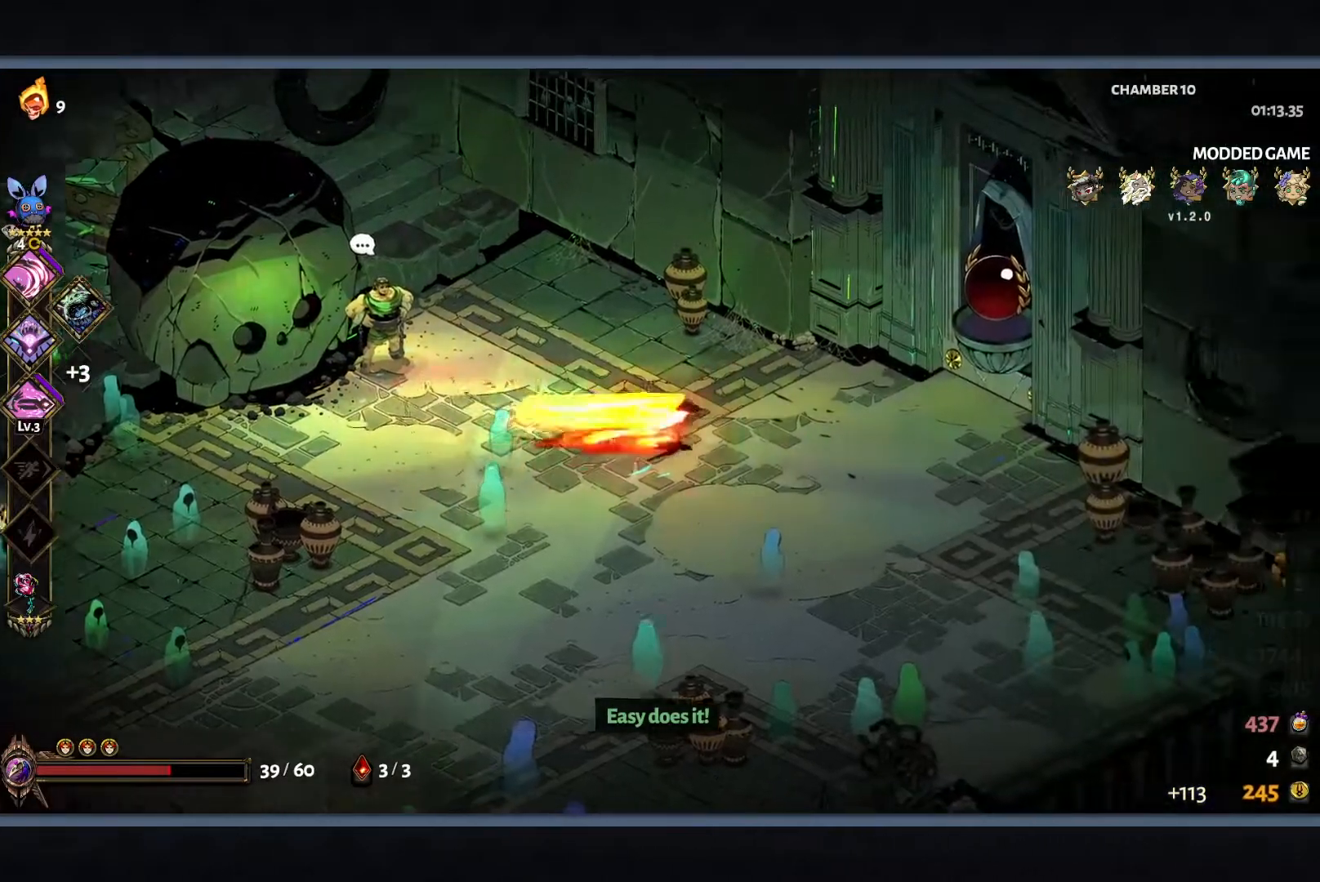
Gameplay with a controller (Xbox layout); each line is a JSON object with the inputs held at the frame after it. "button_events" lists button changes between this image and that frame as [ms after this image, input, new state], when the widget could be followed in between (sticks are given only as held states). Not read: R3 right_stick.
{"buttons": [], "left_stick": "right", "button_events": [[117, "B", "up"]]}
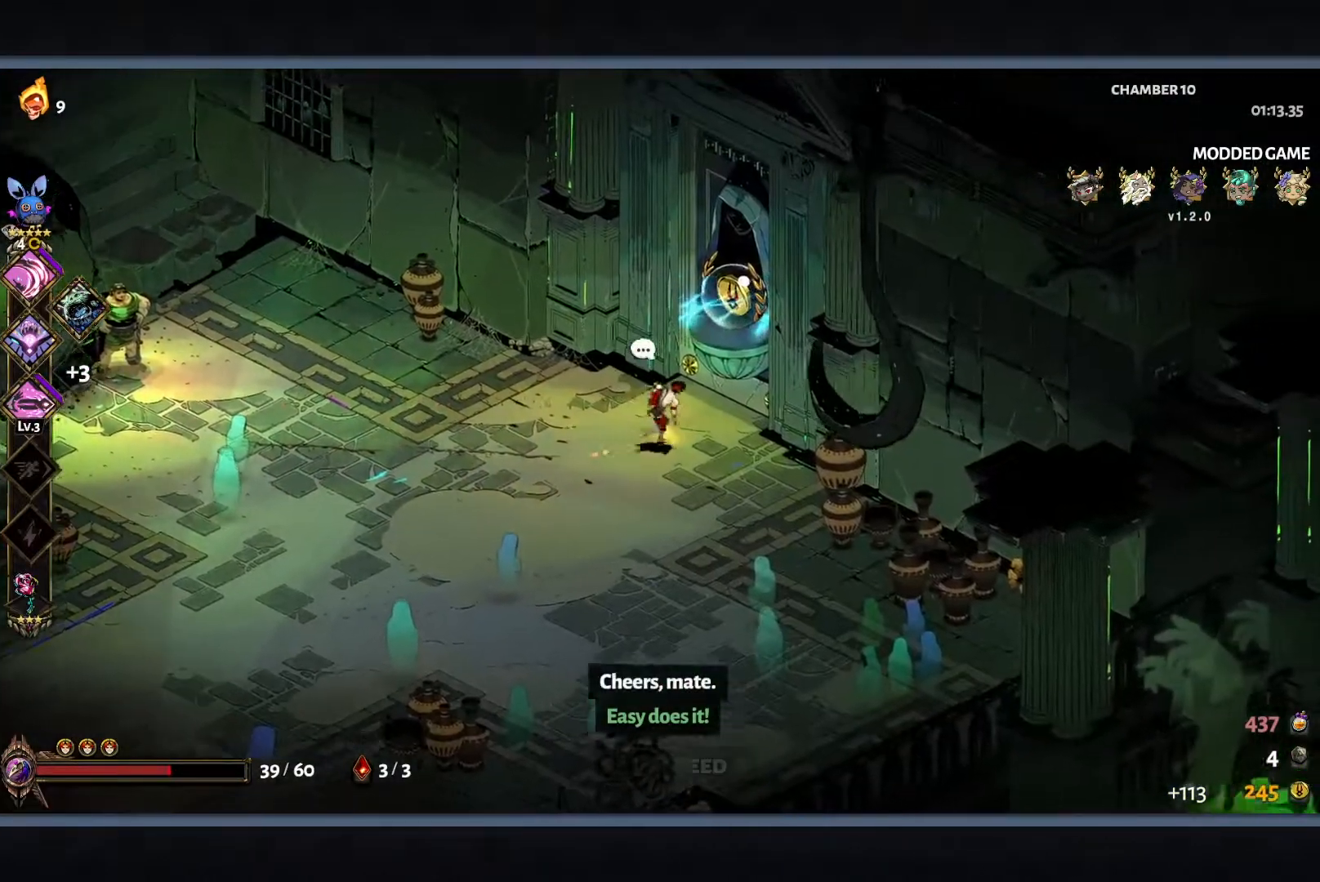
{"buttons": [], "left_stick": "center", "button_events": [[100, "R1", "down"], [183, "R1", "up"]]}
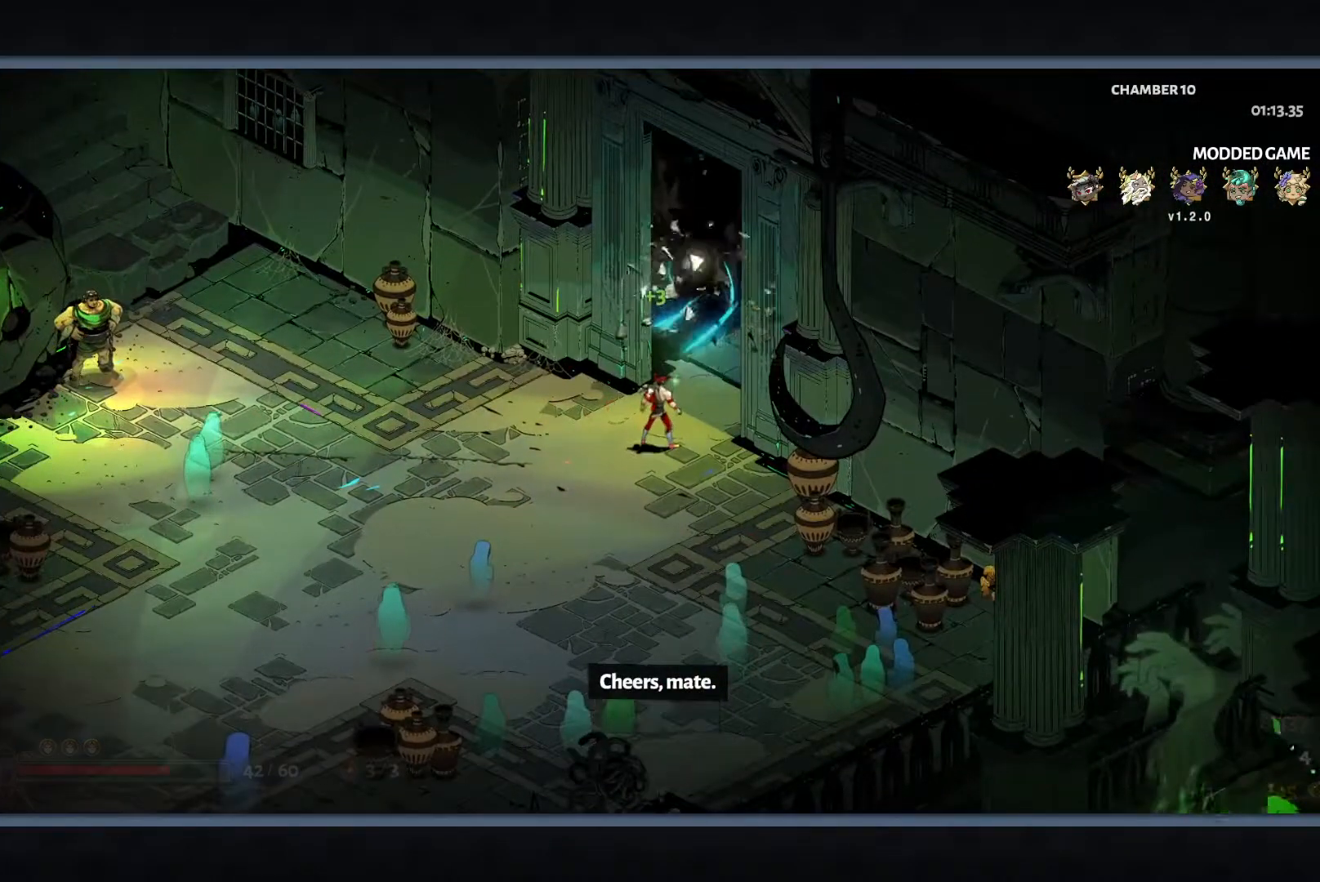
{"buttons": [], "left_stick": "up-right", "button_events": []}
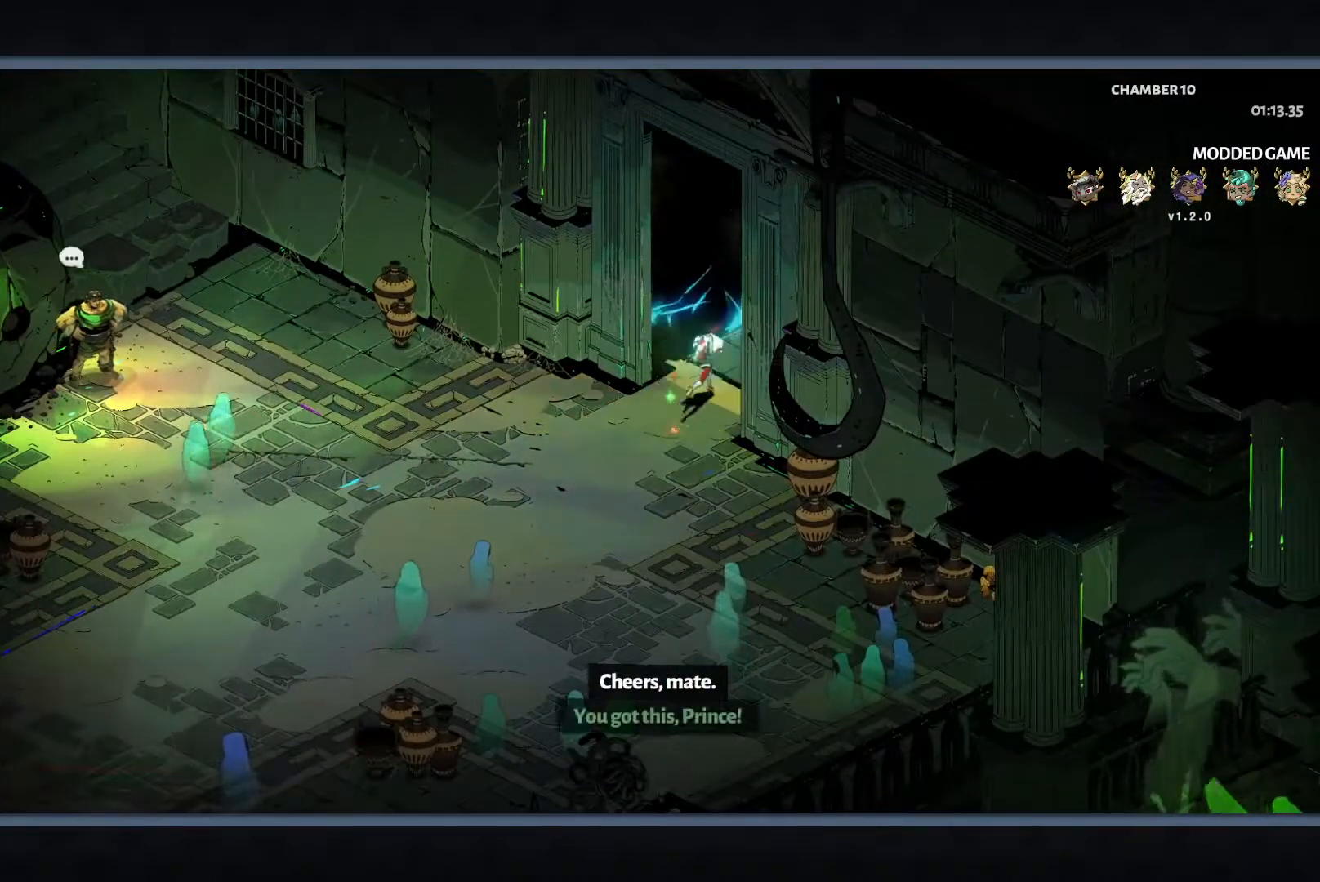
{"buttons": [], "left_stick": "right", "button_events": []}
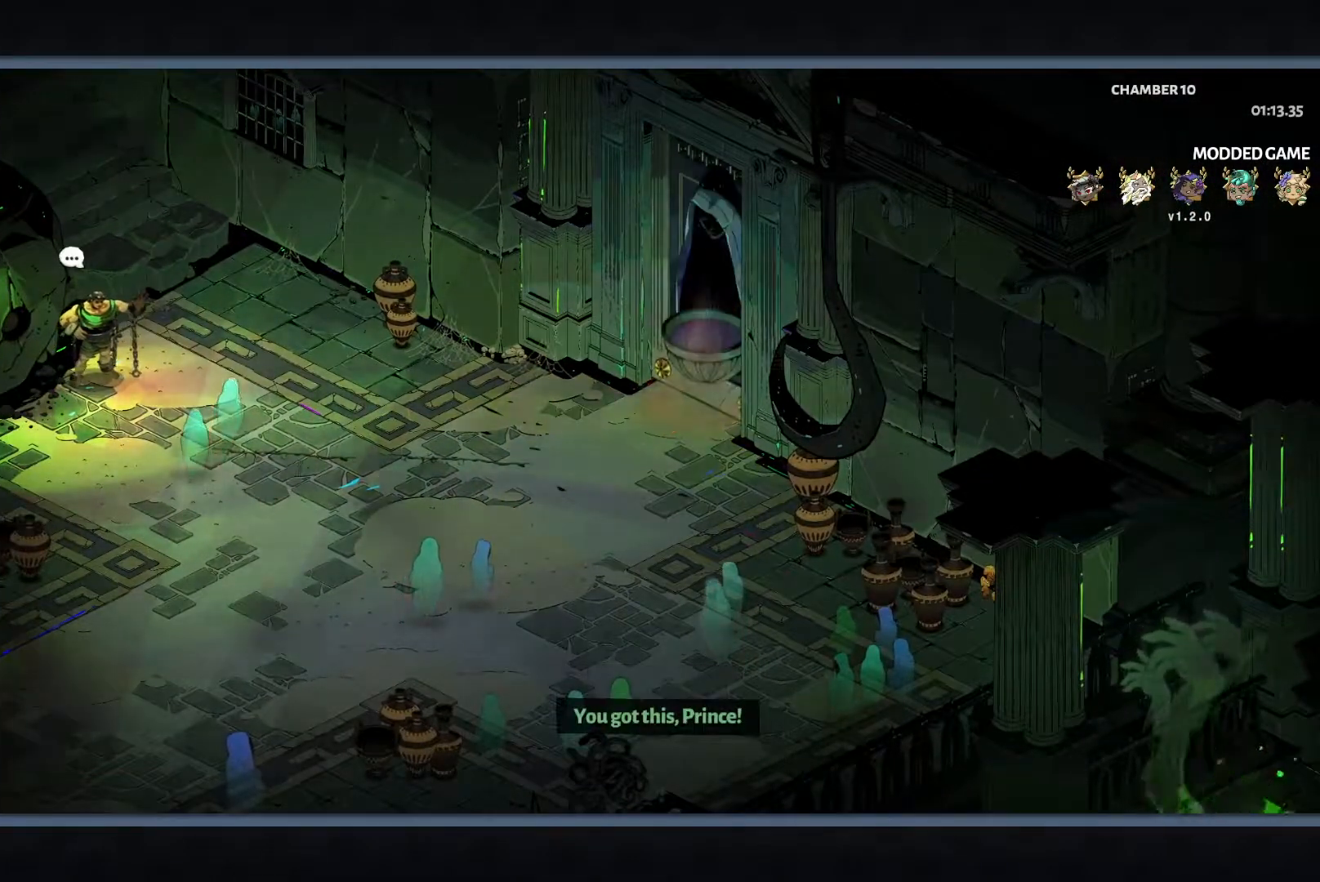
{"buttons": [], "left_stick": "up-right", "button_events": []}
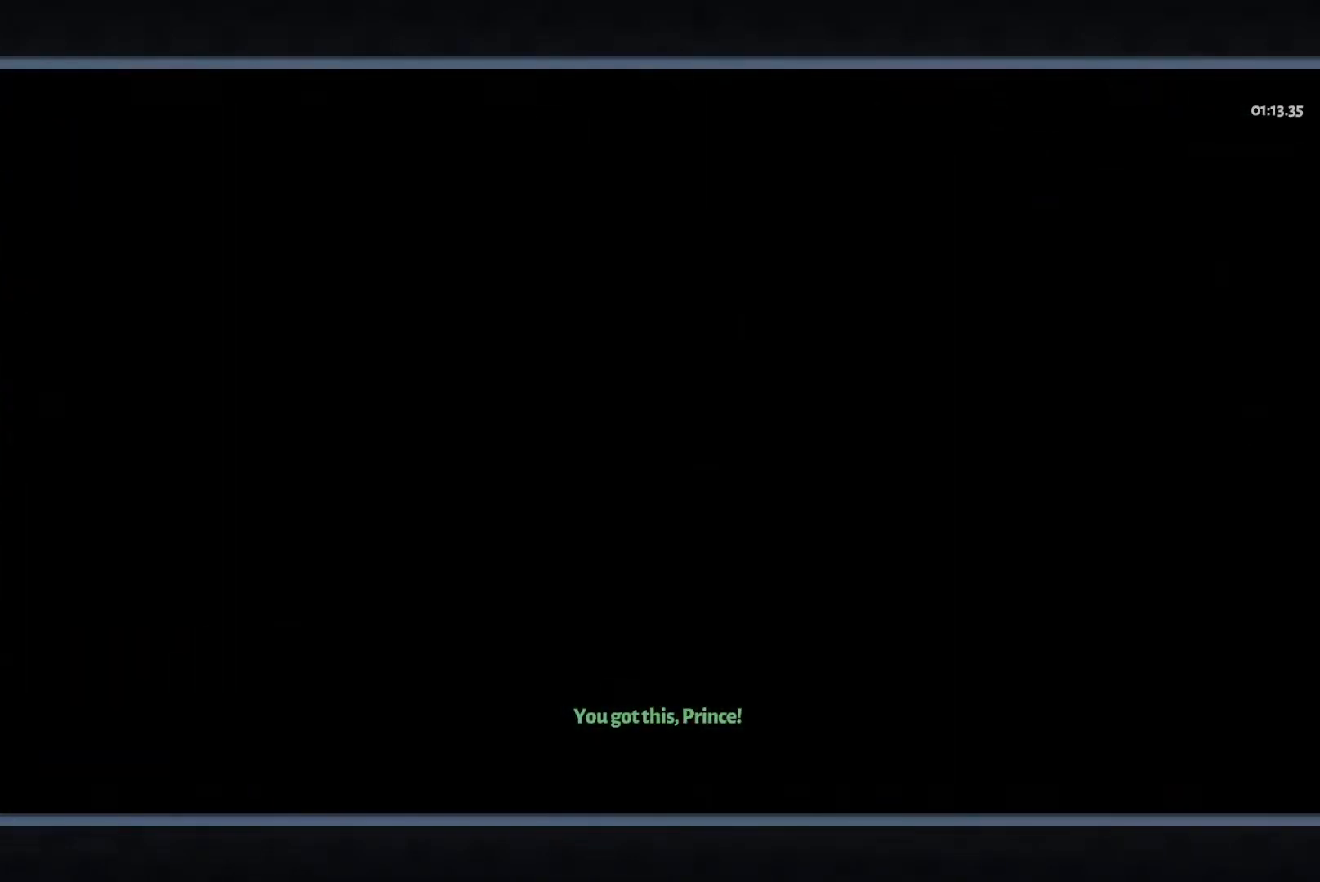
{"buttons": [], "left_stick": "up-right", "button_events": []}
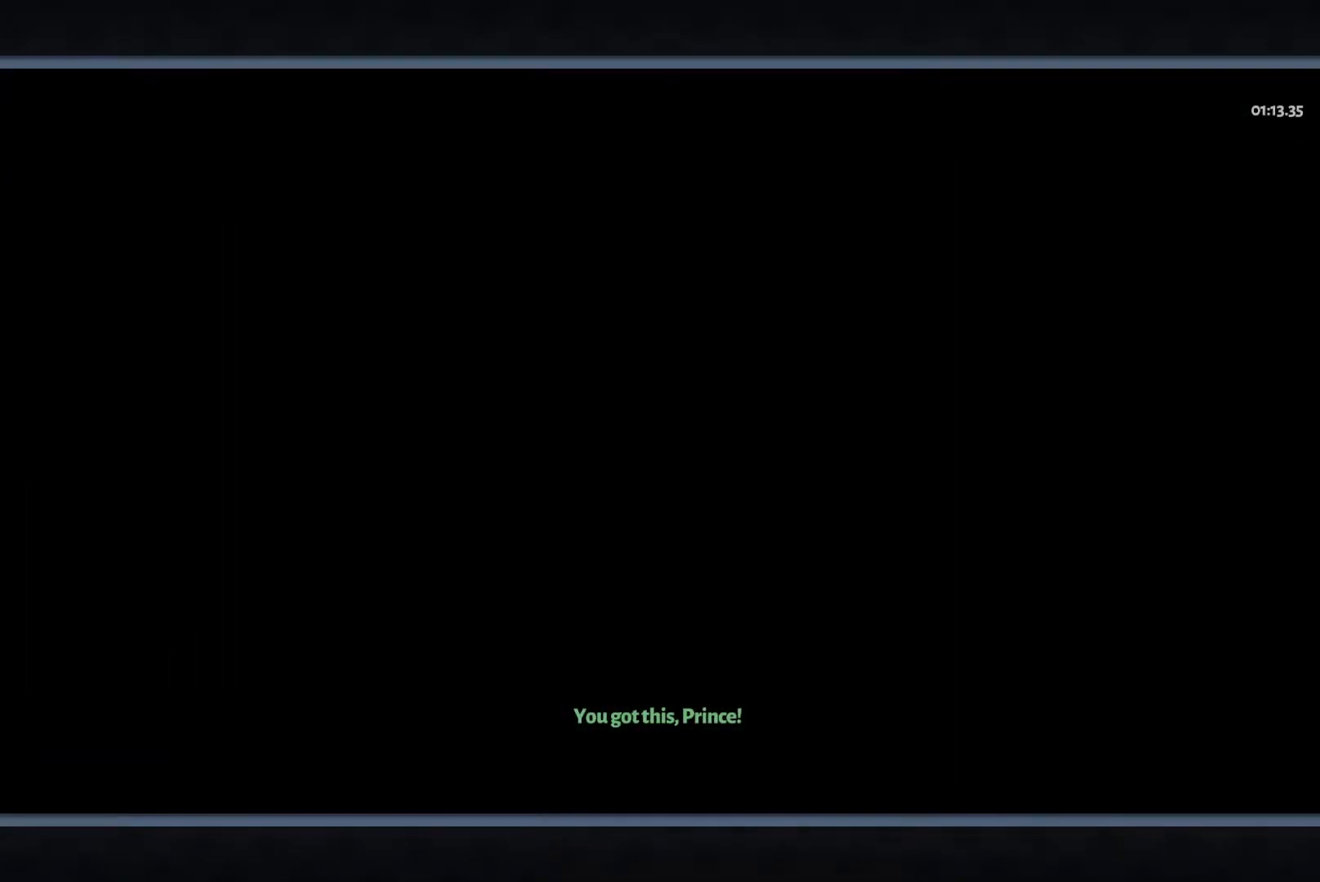
{"buttons": [], "left_stick": "up-right", "button_events": [[283, "B", "down"], [467, "B", "up"]]}
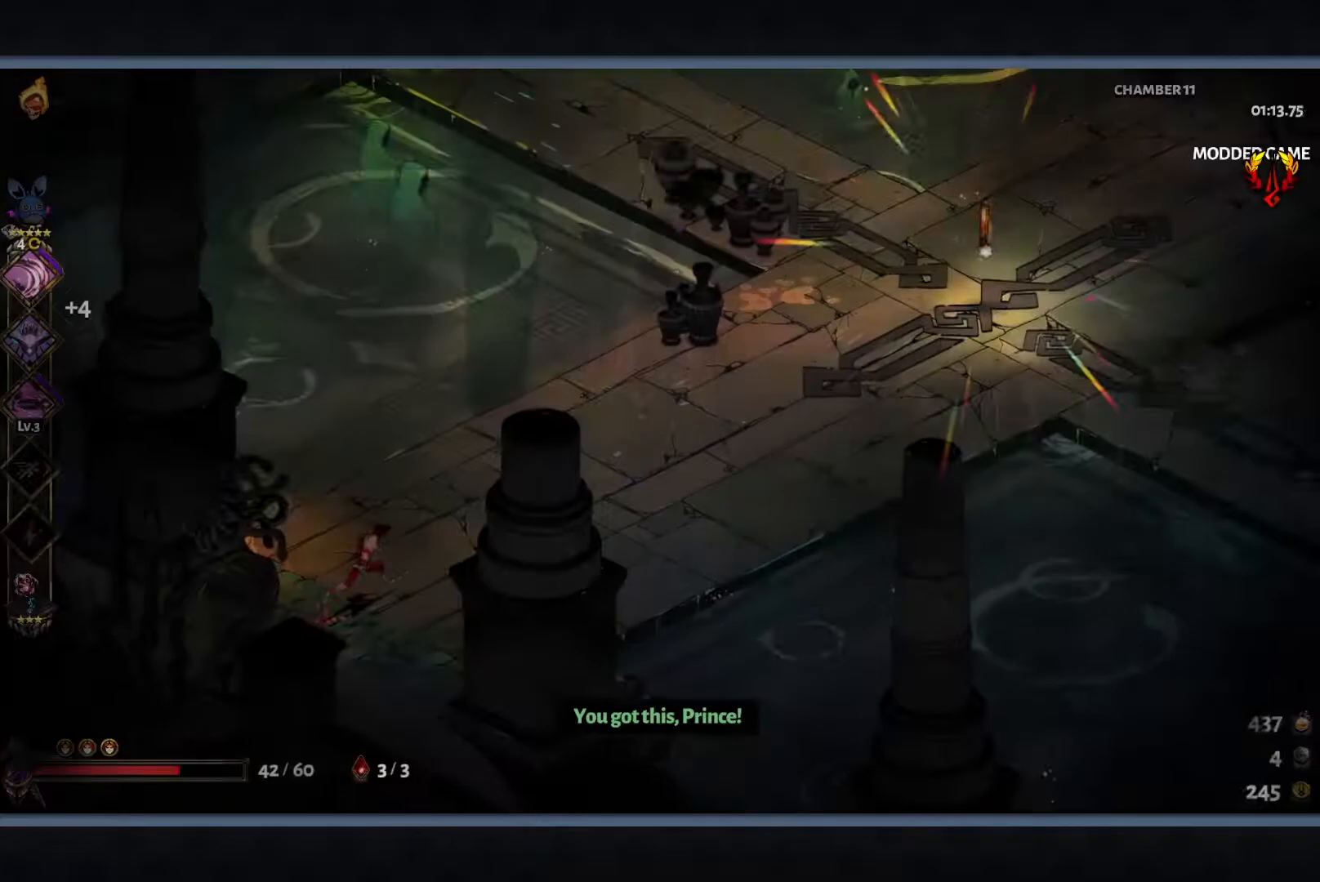
{"buttons": [], "left_stick": "up-right", "button_events": [[33, "B", "down"], [167, "B", "up"], [383, "B", "down"], [500, "B", "up"]]}
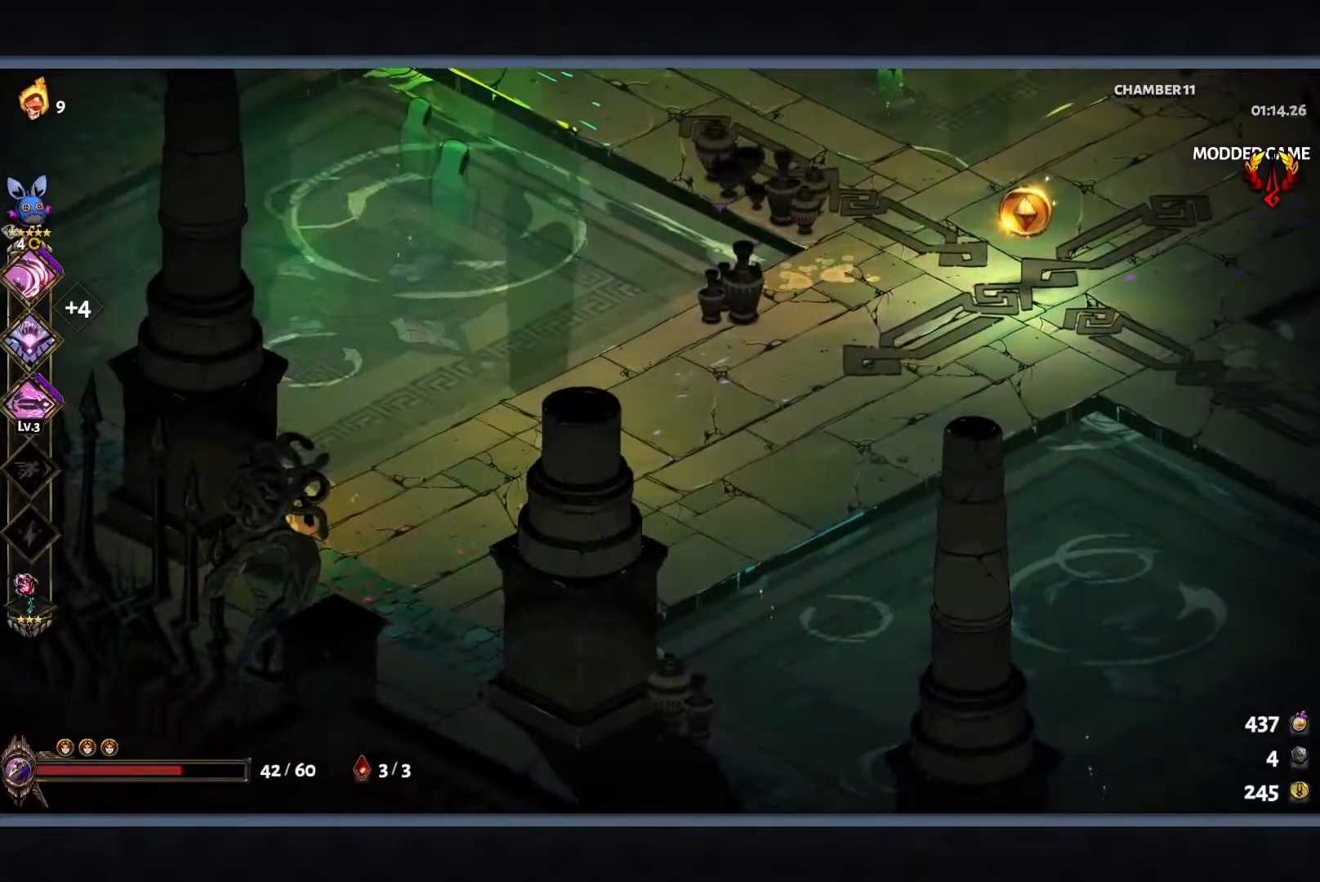
{"buttons": [], "left_stick": "up-right", "button_events": [[117, "B", "down"], [200, "B", "up"]]}
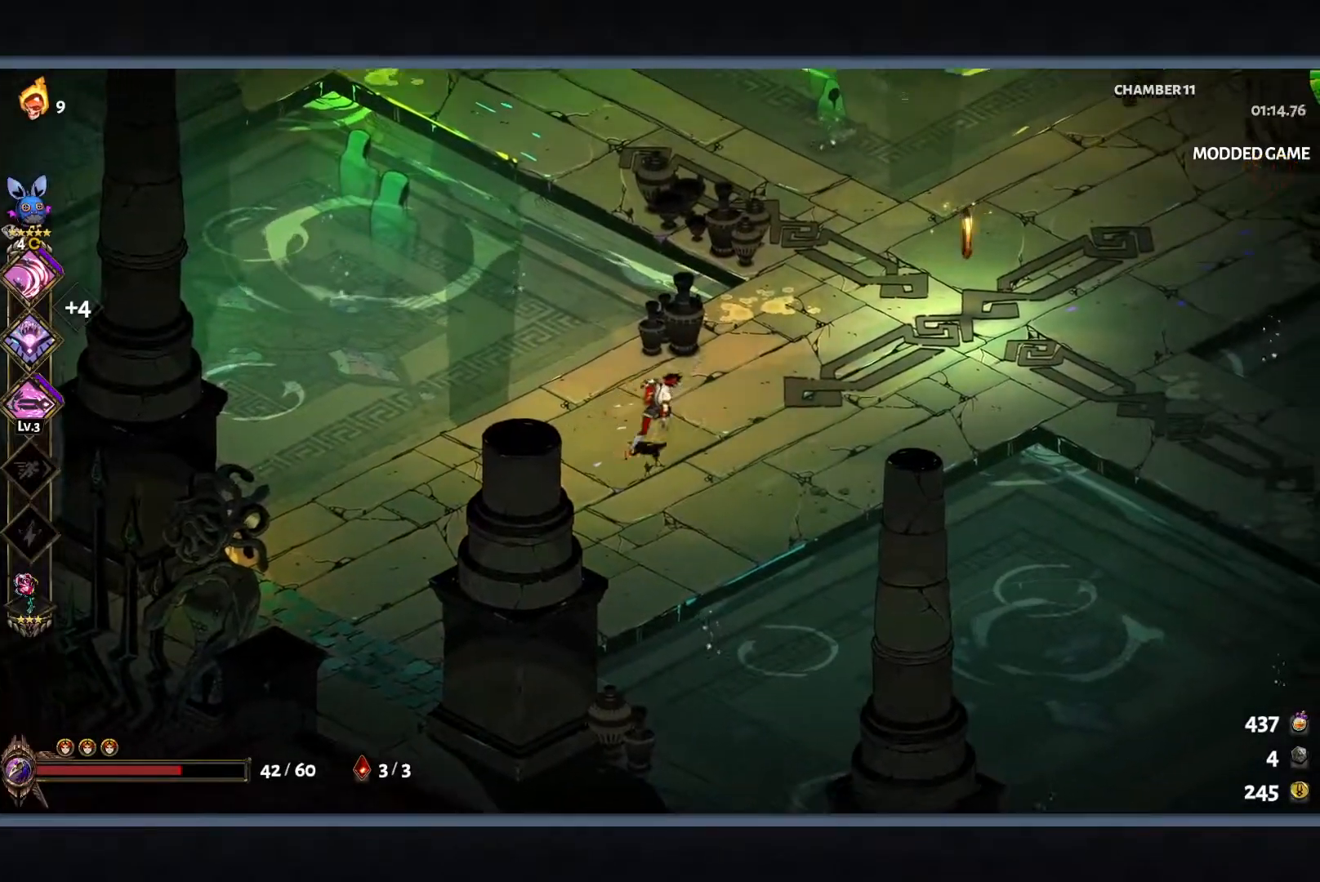
{"buttons": [], "left_stick": "up-right", "button_events": [[283, "B", "down"], [417, "B", "up"]]}
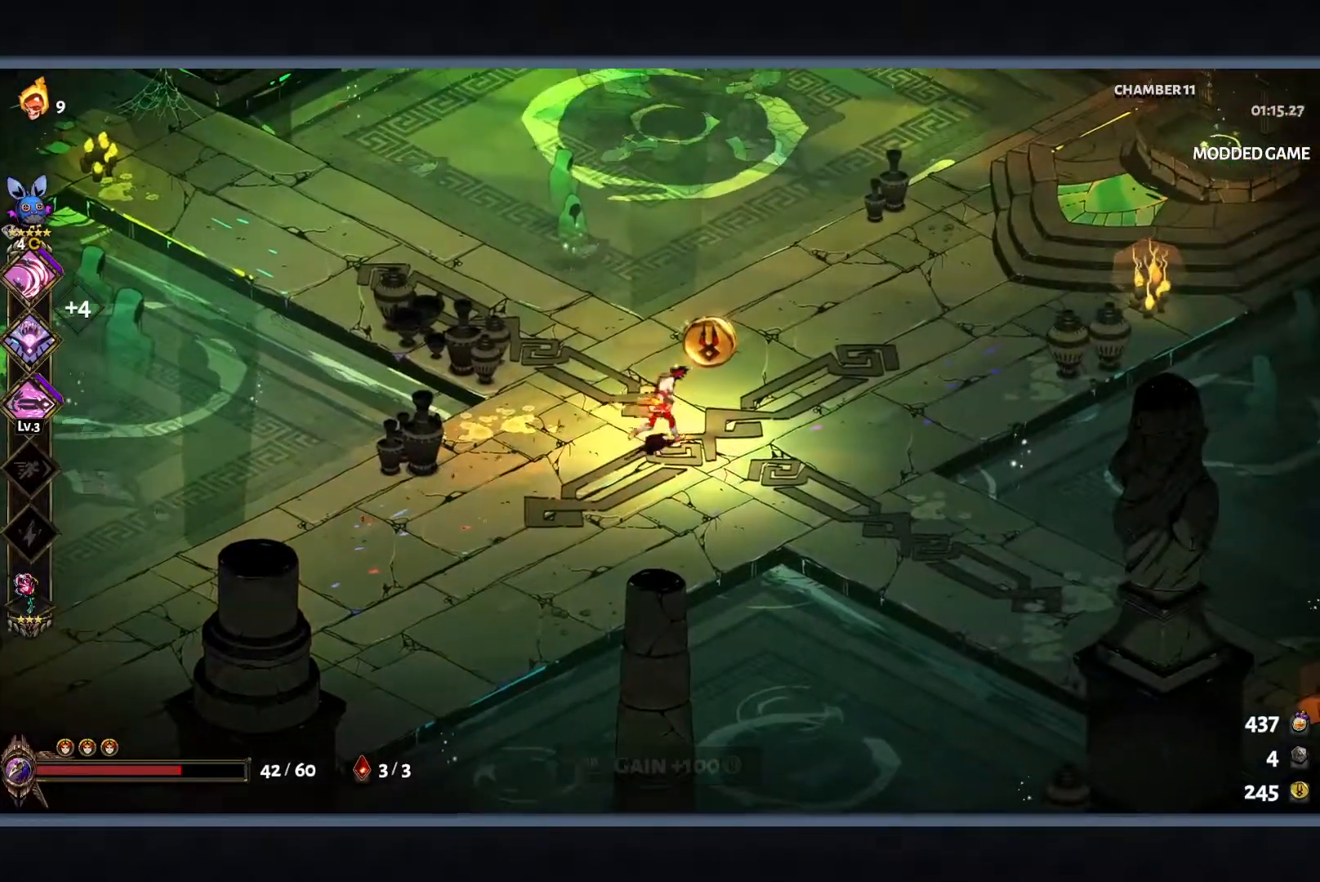
{"buttons": ["B"], "left_stick": "up-right", "button_events": [[33, "R1", "down"], [133, "R1", "up"], [450, "B", "down"]]}
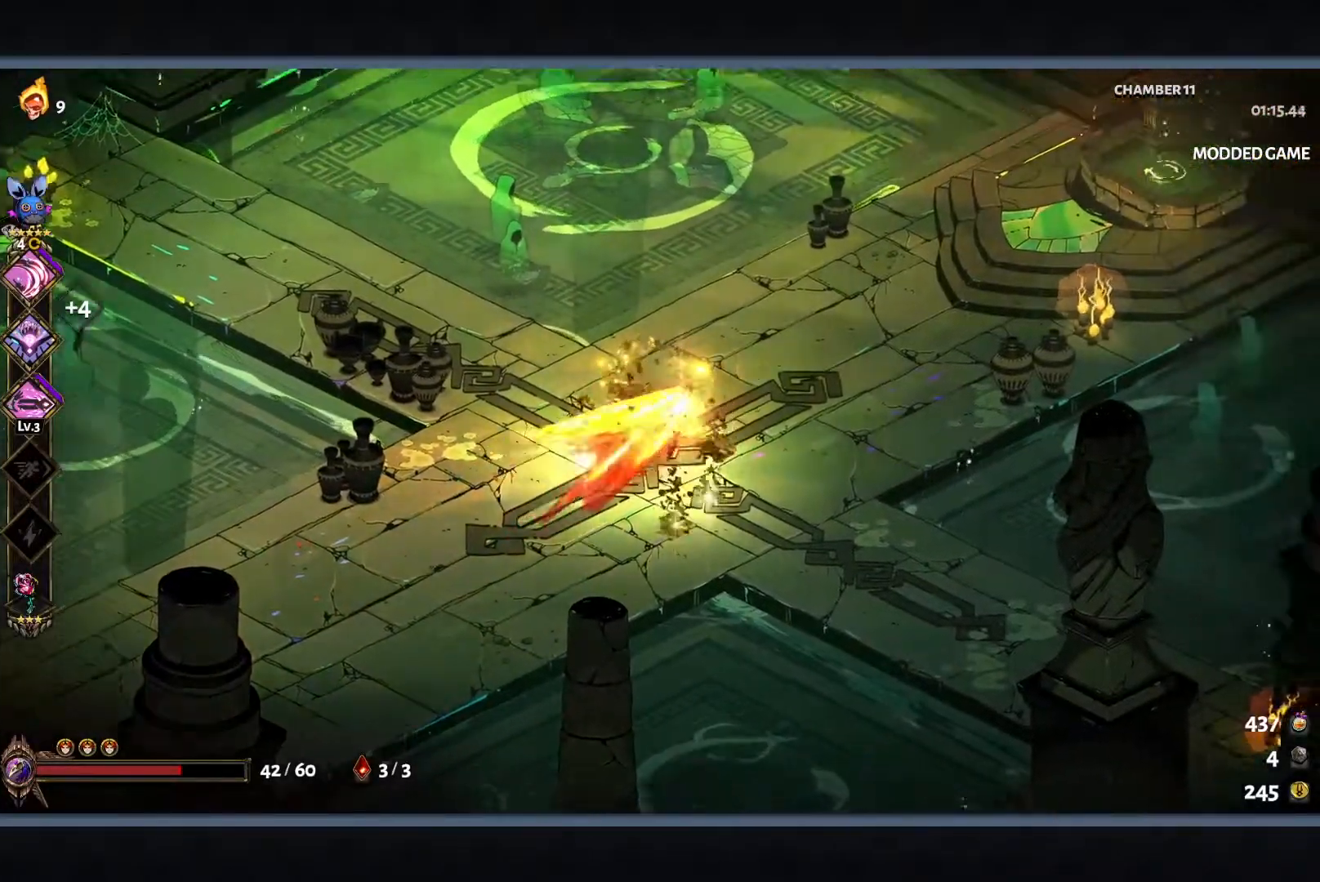
{"buttons": [], "left_stick": "up-right", "button_events": [[83, "B", "up"], [200, "B", "down"], [400, "B", "up"]]}
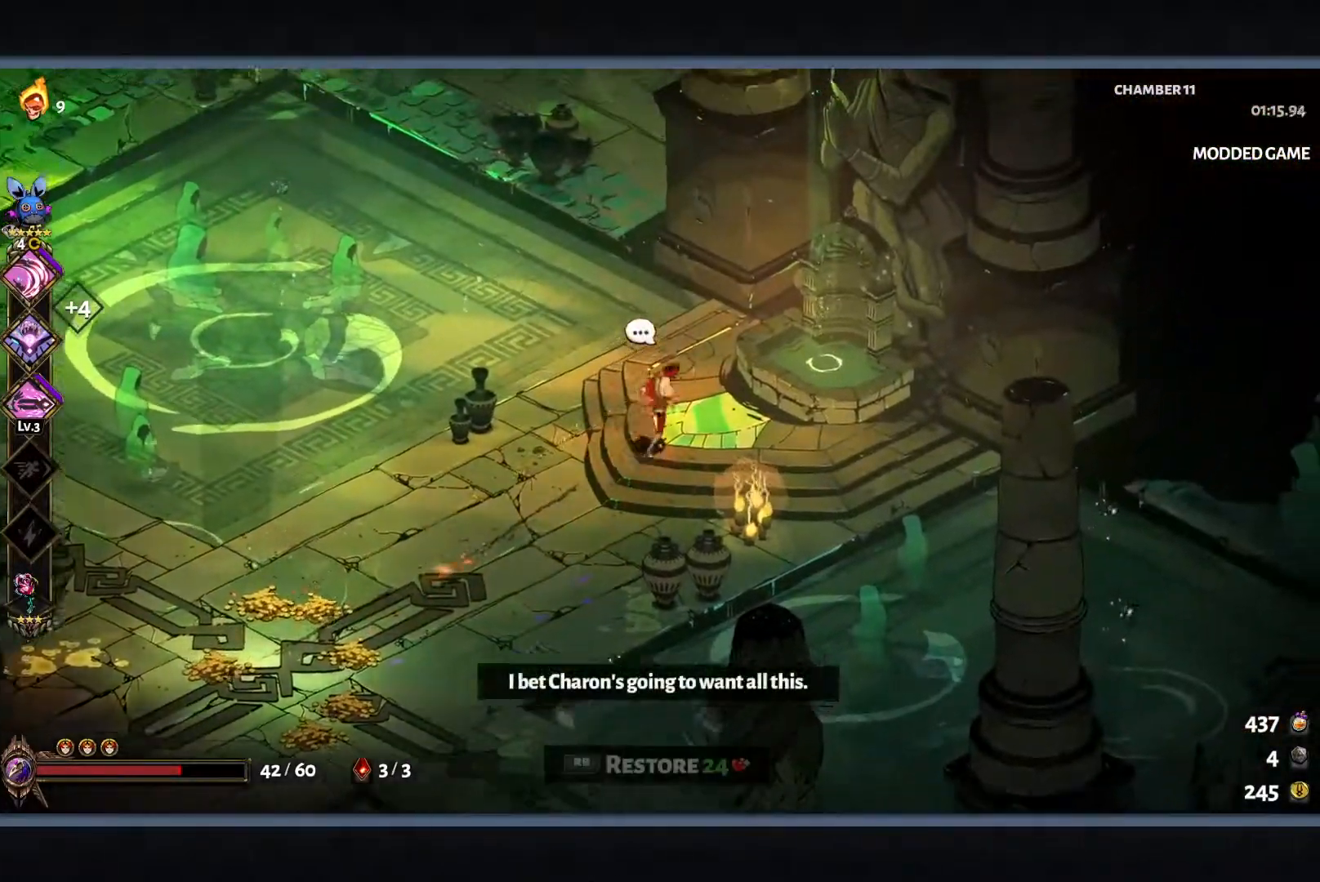
{"buttons": [], "left_stick": "up-left", "button_events": [[83, "R1", "down"], [183, "R1", "up"]]}
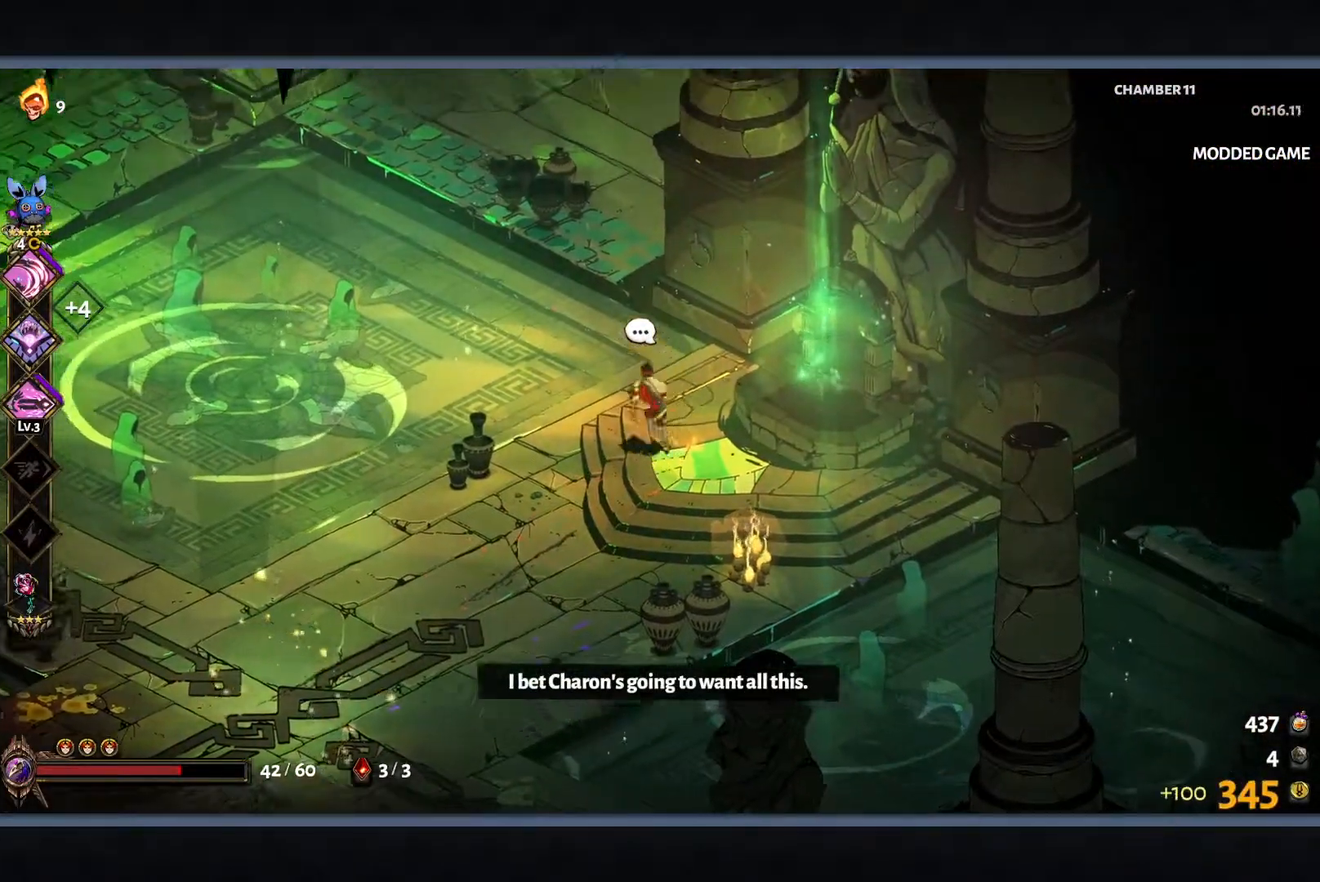
{"buttons": [], "left_stick": "up-left", "button_events": [[83, "B", "down"], [200, "B", "up"], [300, "B", "down"], [500, "B", "up"]]}
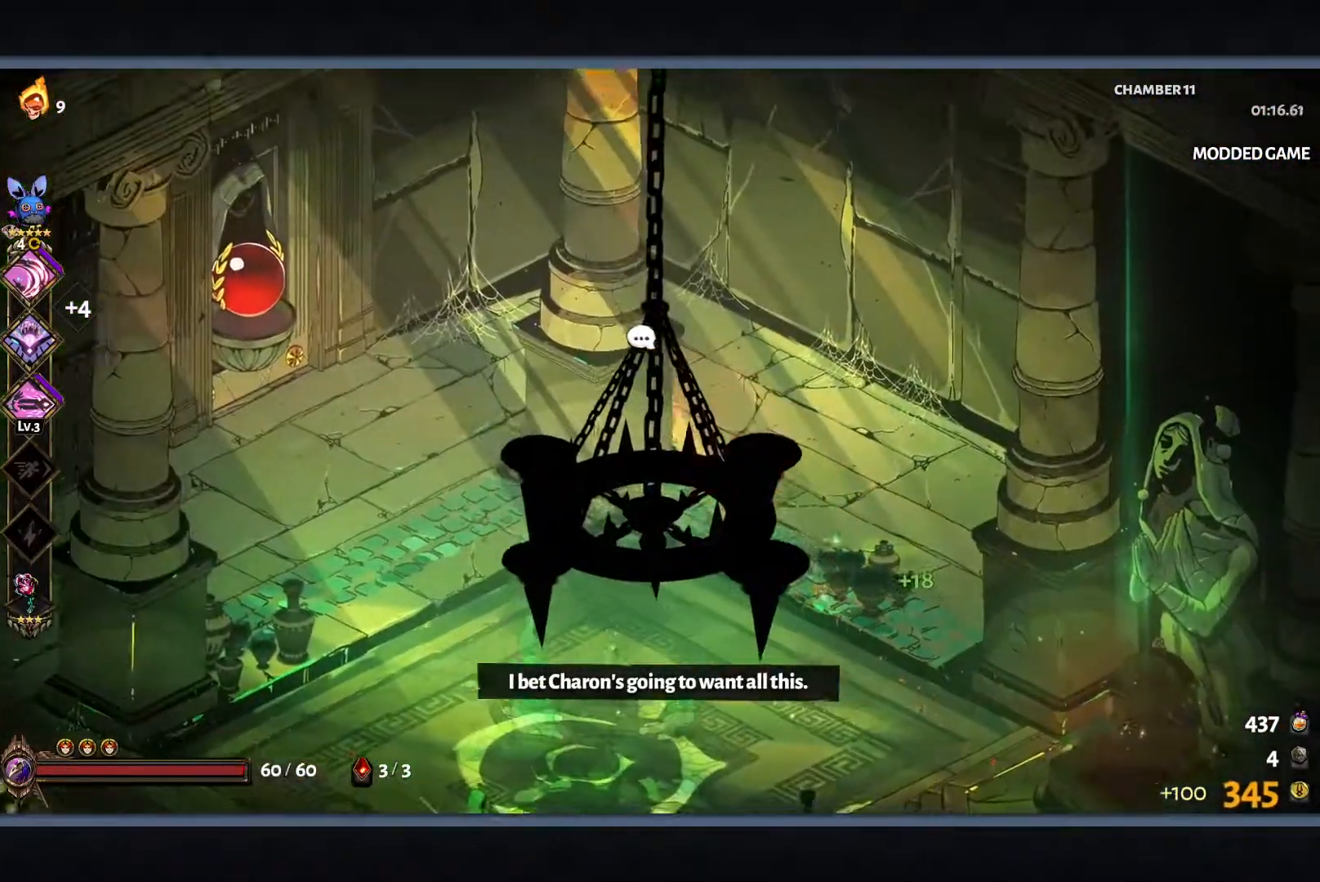
{"buttons": ["B"], "left_stick": "left", "button_events": [[450, "B", "down"]]}
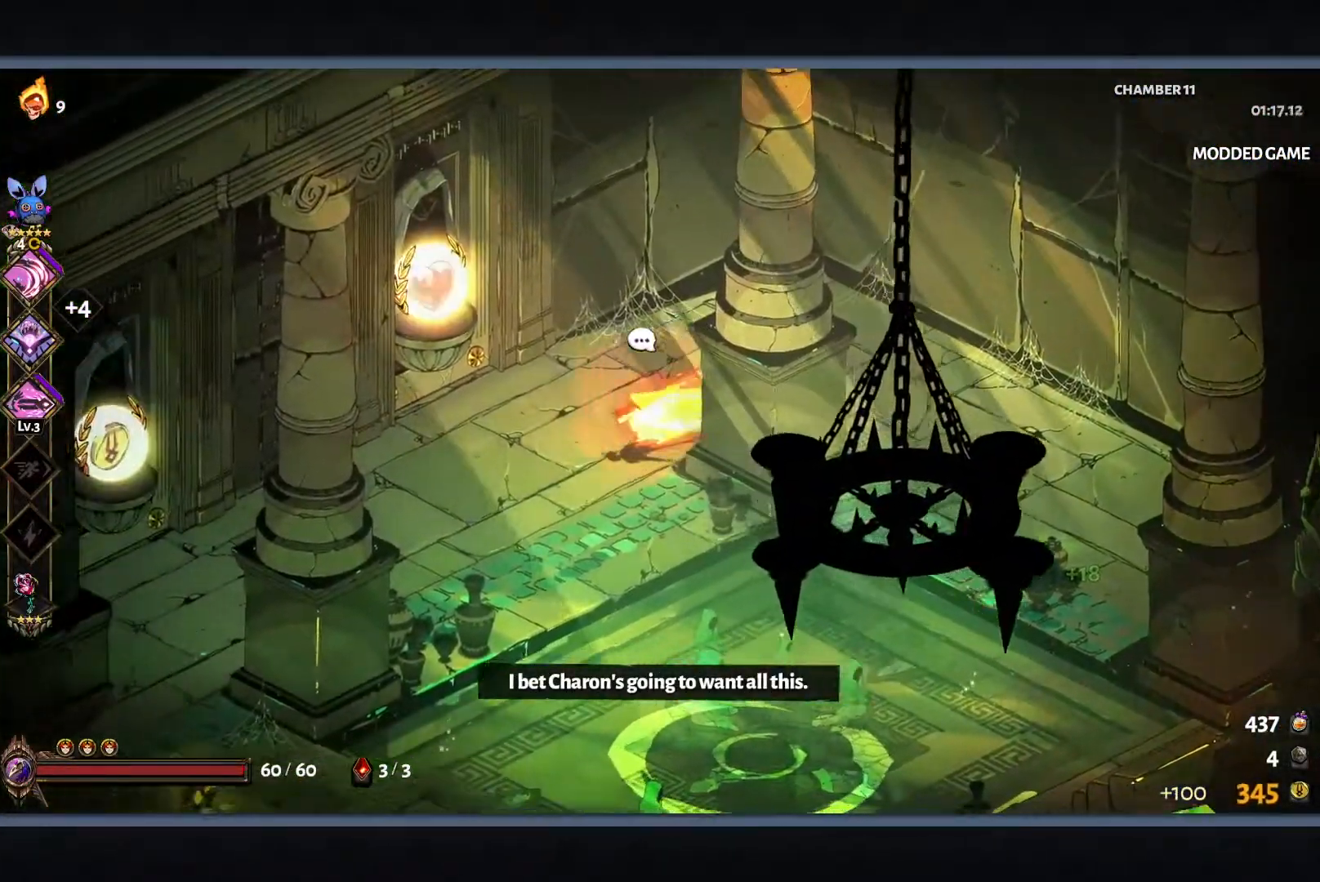
{"buttons": [], "left_stick": "left", "button_events": [[67, "B", "up"], [183, "START", "down"], [417, "START", "up"]]}
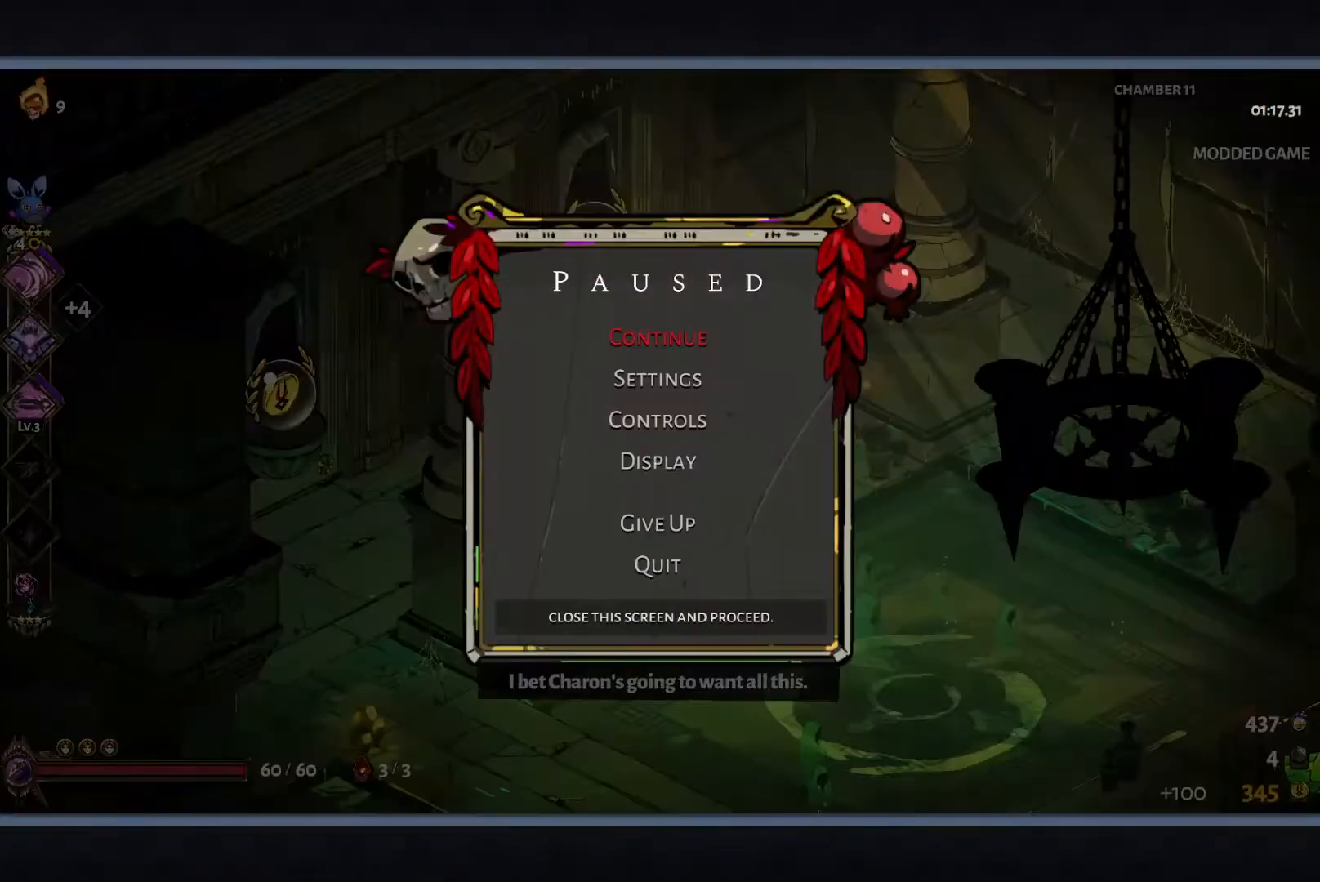
{"buttons": ["B"], "left_stick": "down-left", "button_events": [[133, "START", "down"], [283, "START", "up"], [433, "B", "down"]]}
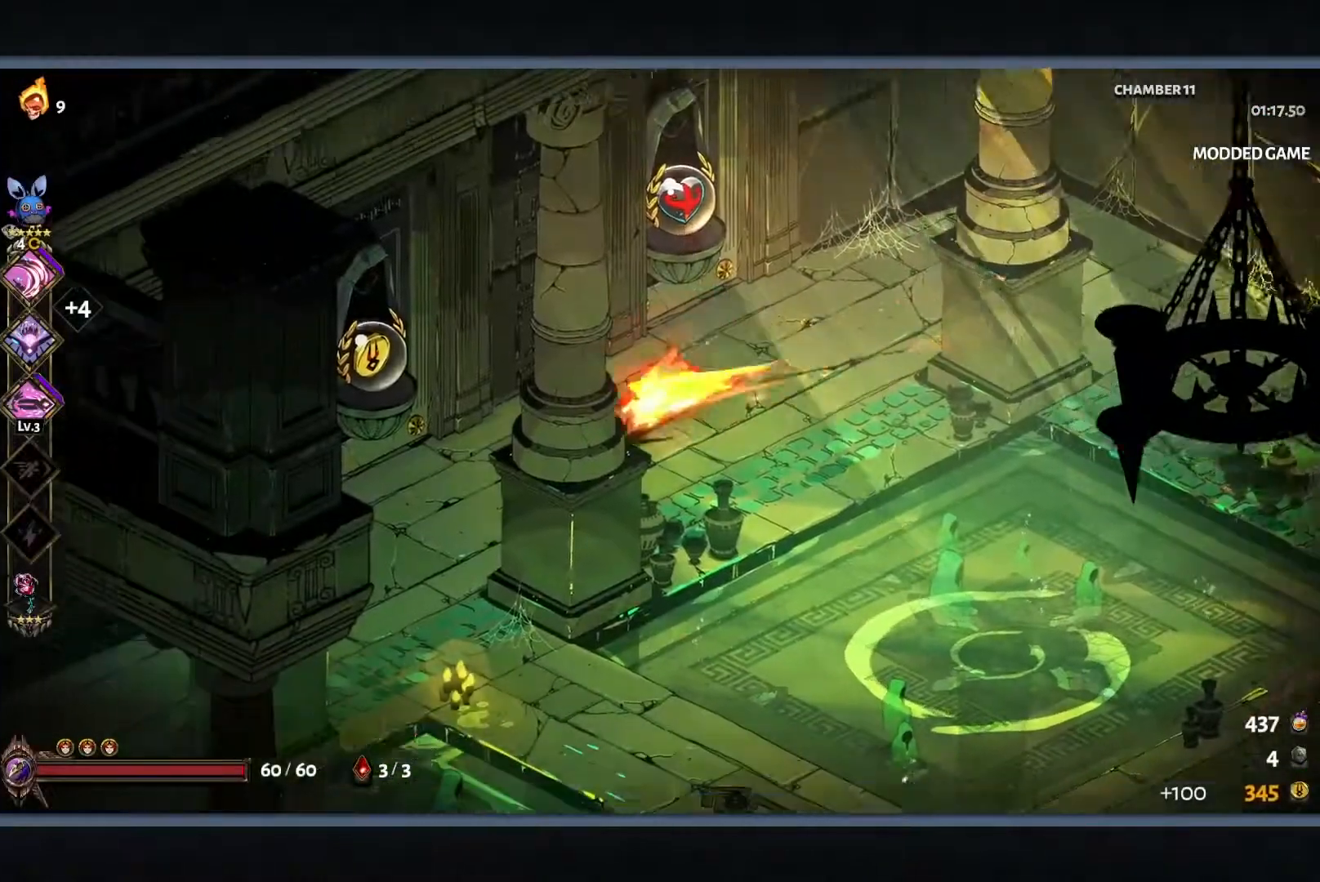
{"buttons": [], "left_stick": "left", "button_events": [[100, "B", "up"], [367, "R1", "down"], [433, "R1", "up"]]}
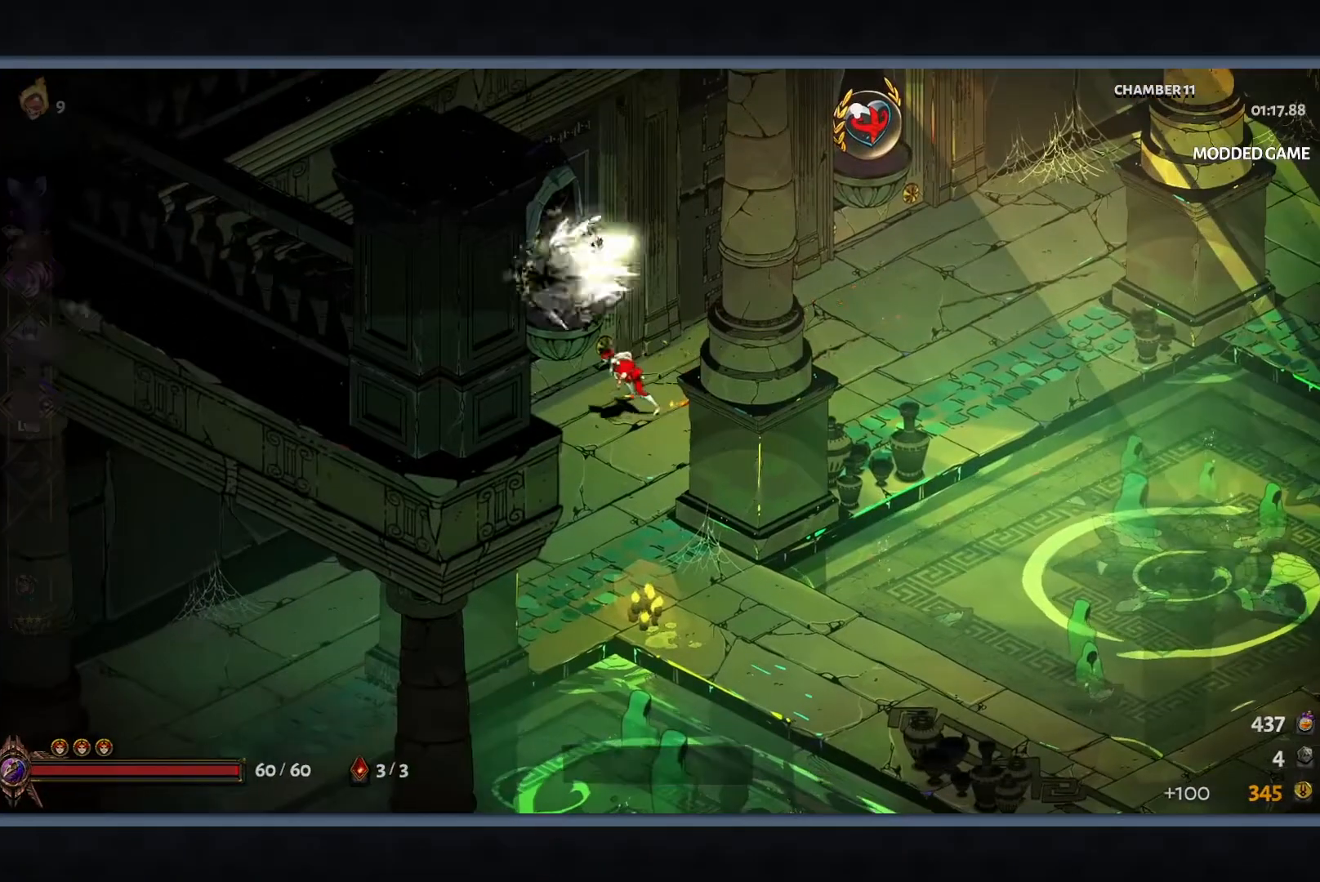
{"buttons": [], "left_stick": "center", "button_events": [[33, "R1", "down"], [117, "R1", "up"]]}
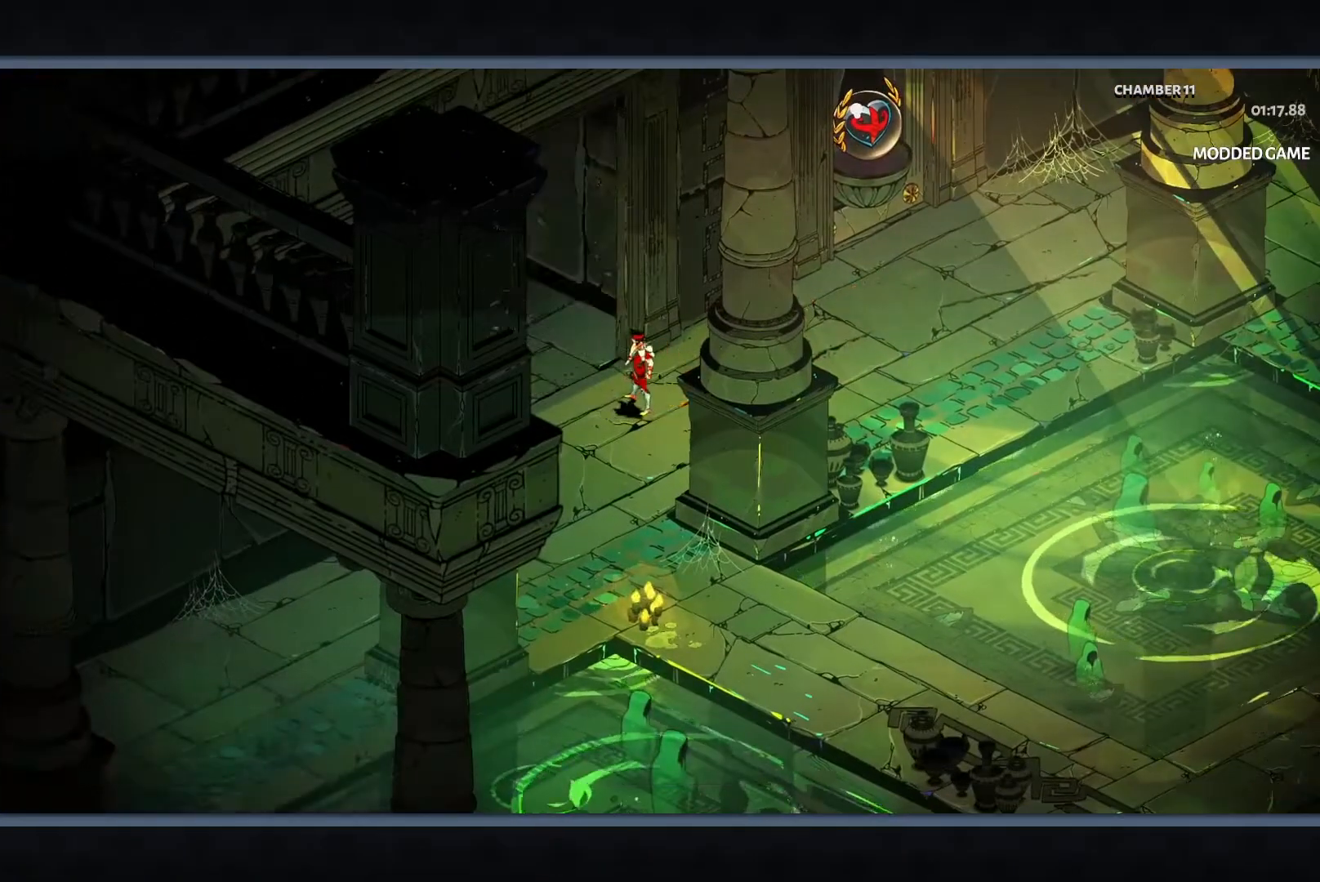
{"buttons": [], "left_stick": "center", "button_events": []}
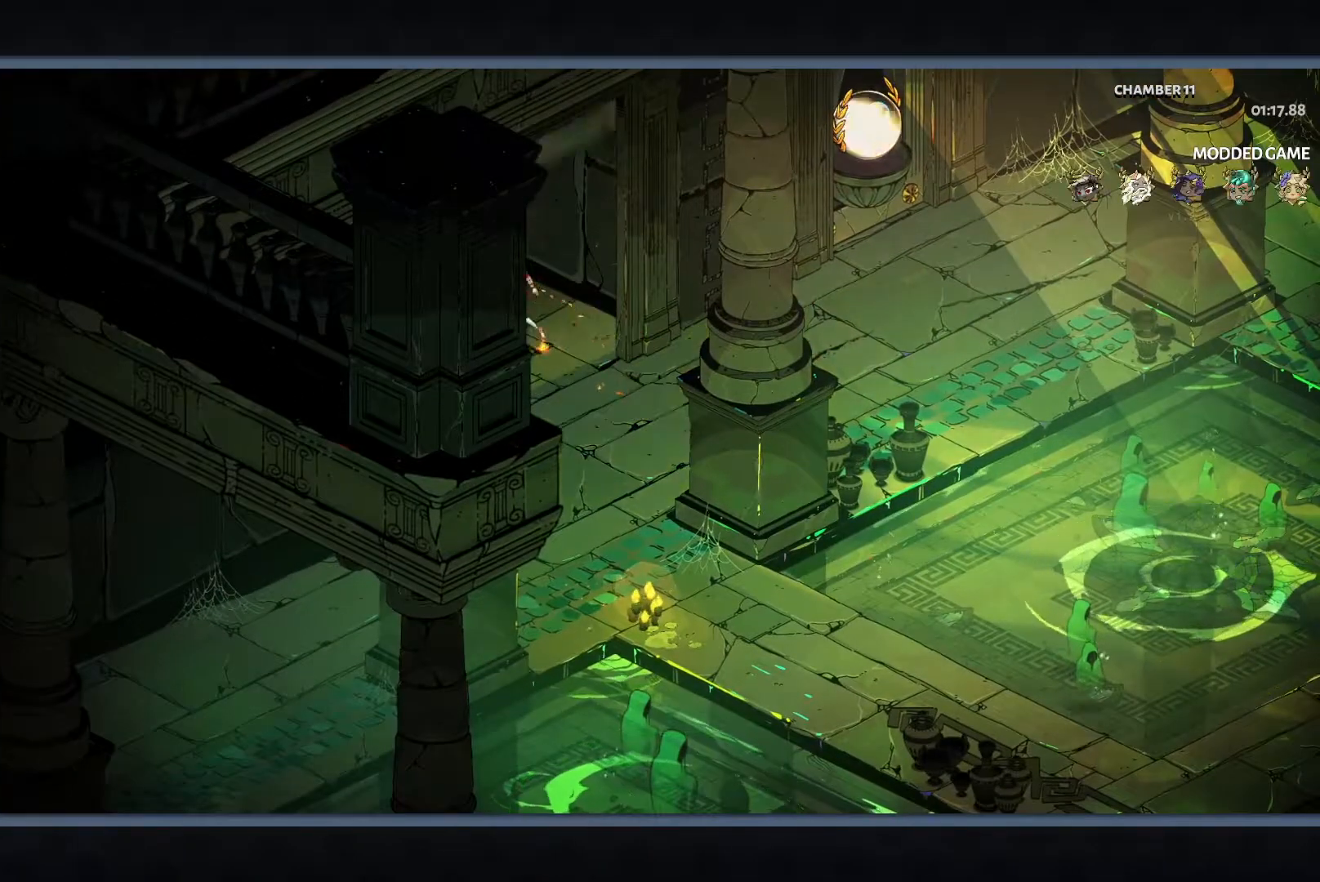
{"buttons": [], "left_stick": "center", "button_events": []}
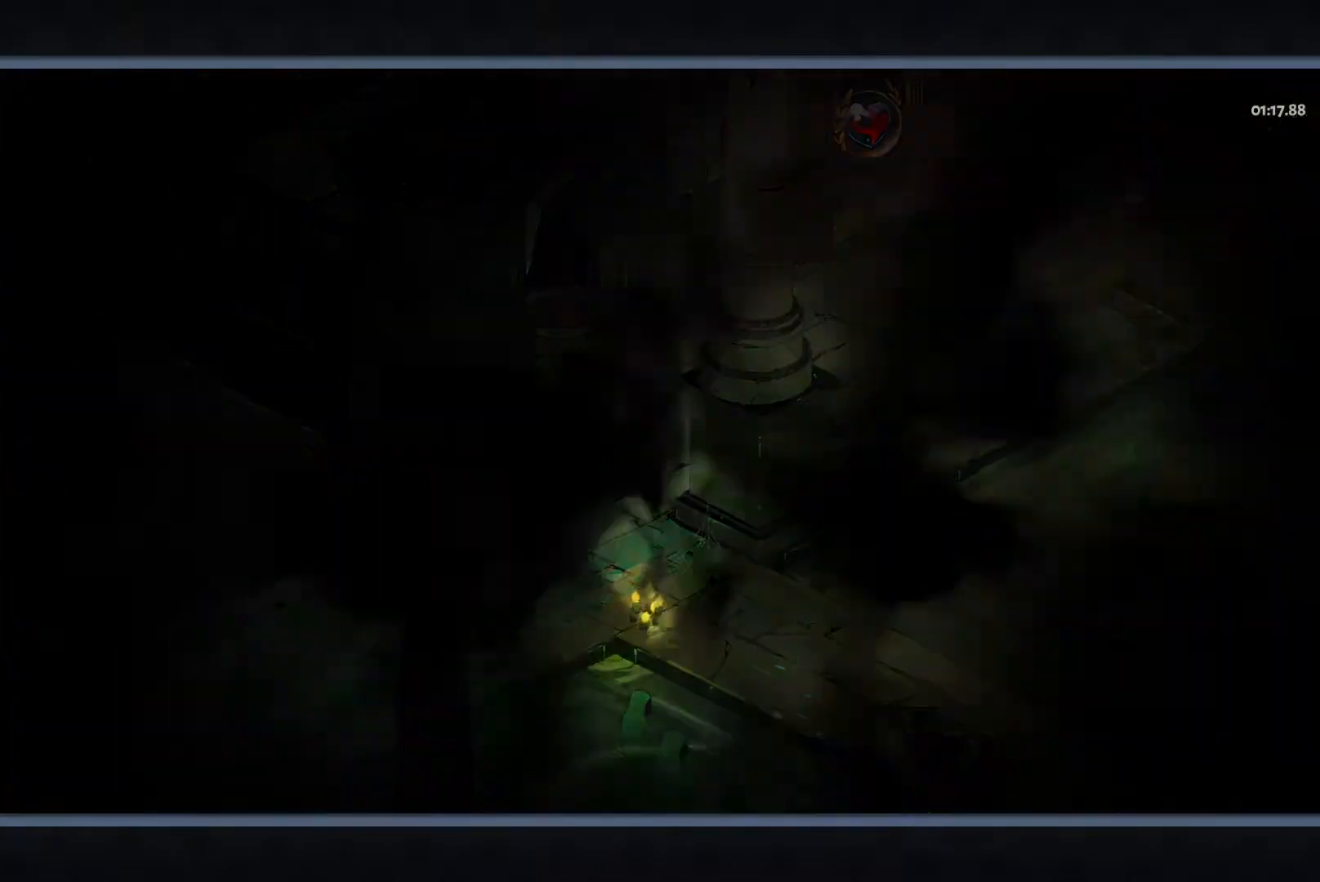
{"buttons": [], "left_stick": "center", "button_events": []}
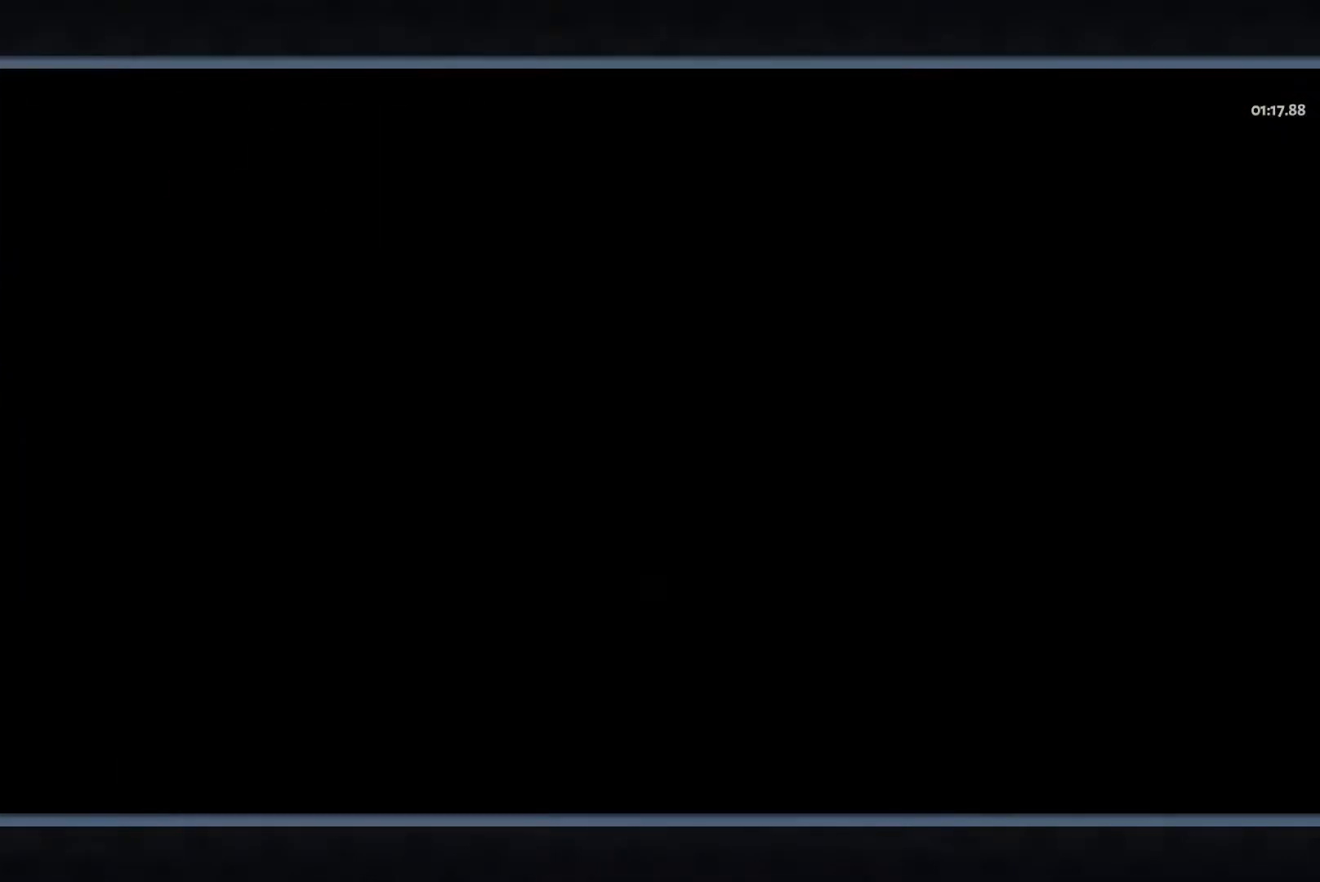
{"buttons": [], "left_stick": "center", "button_events": []}
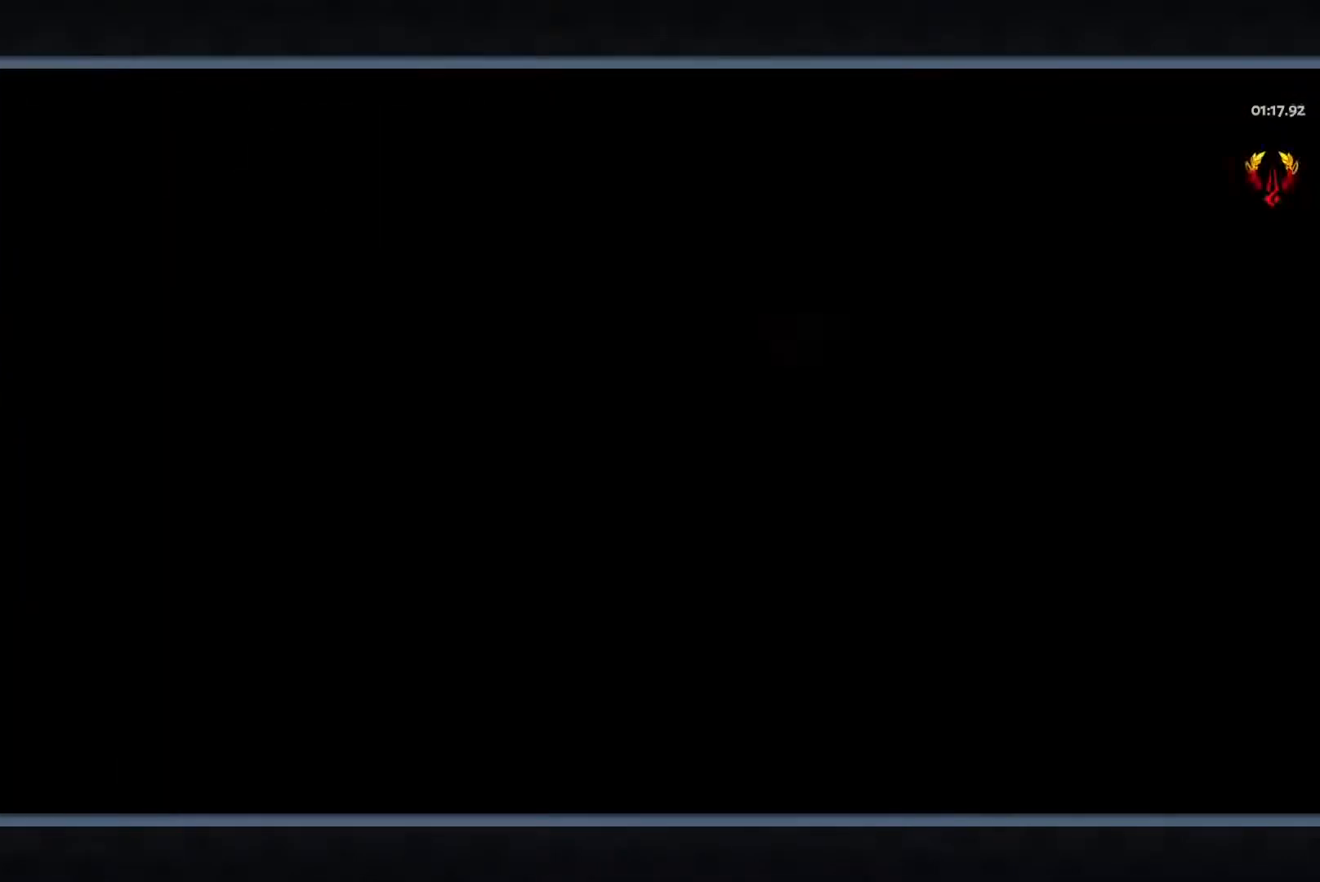
{"buttons": ["START"], "left_stick": "center", "button_events": [[400, "START", "down"]]}
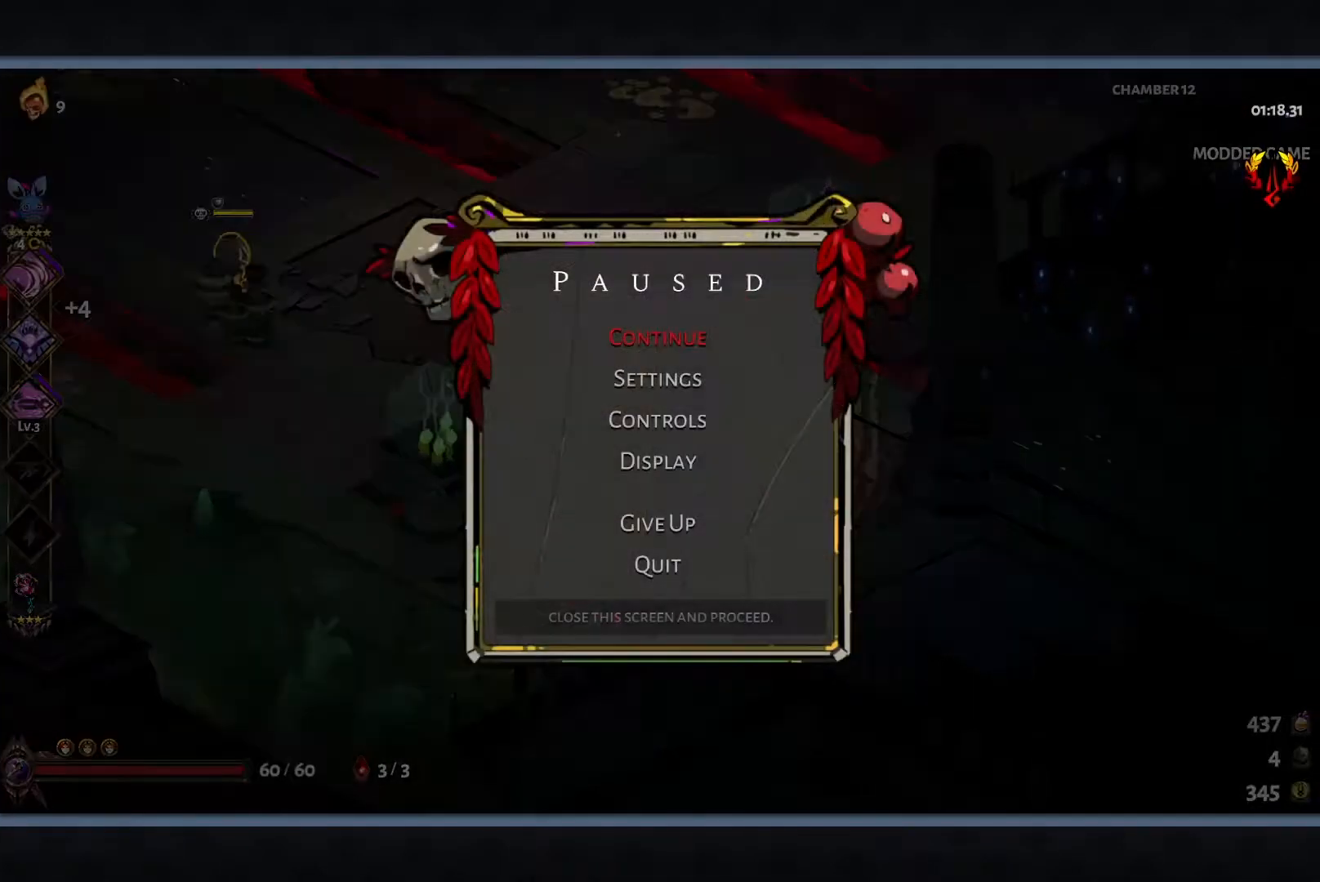
{"buttons": [], "left_stick": "left", "button_events": [[17, "START", "up"], [83, "START", "down"], [200, "START", "up"]]}
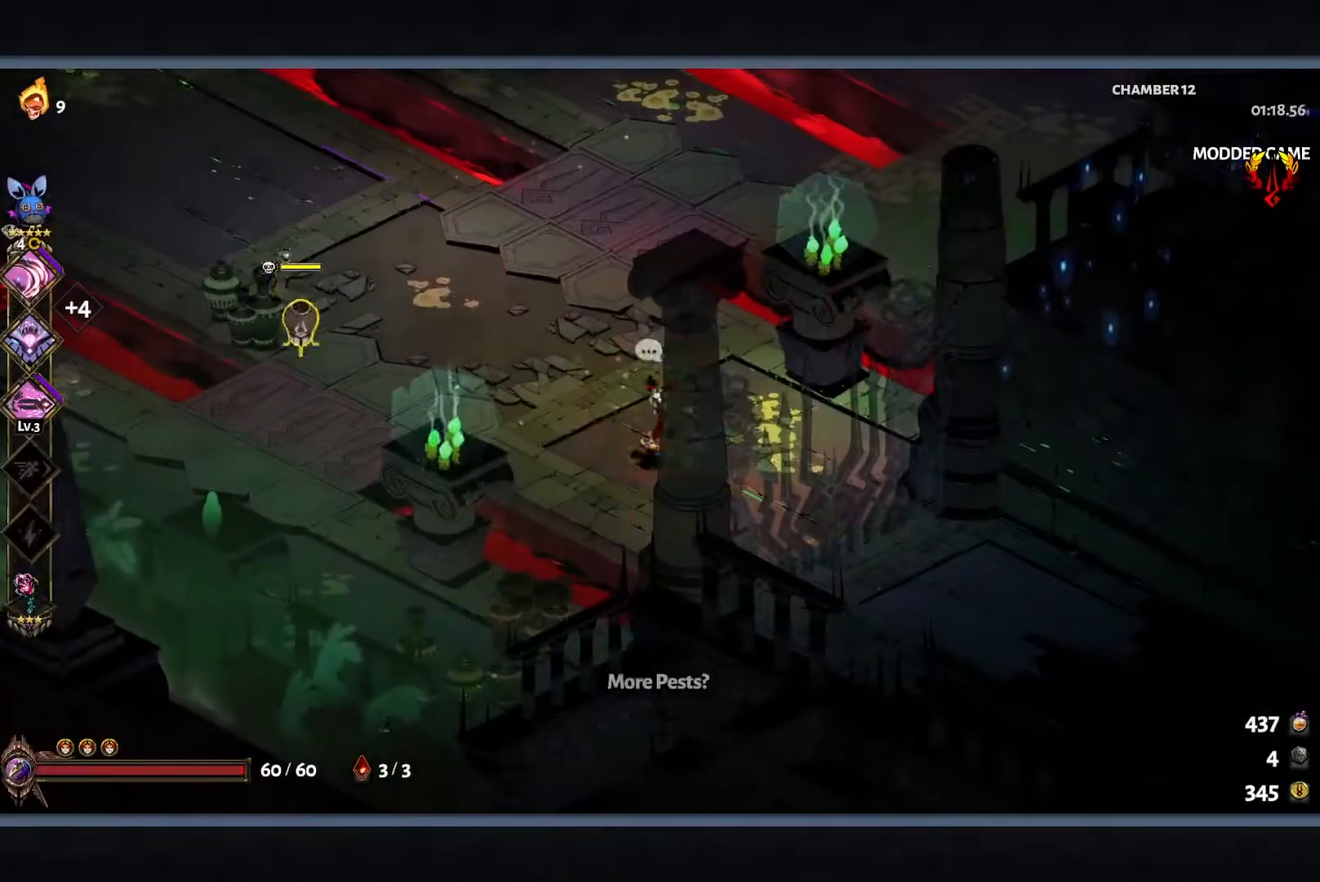
{"buttons": [], "left_stick": "down-left", "button_events": [[33, "B", "down"], [117, "L1", "down"], [117, "Y", "down"], [200, "B", "up"], [250, "L1", "up"], [283, "Y", "up"]]}
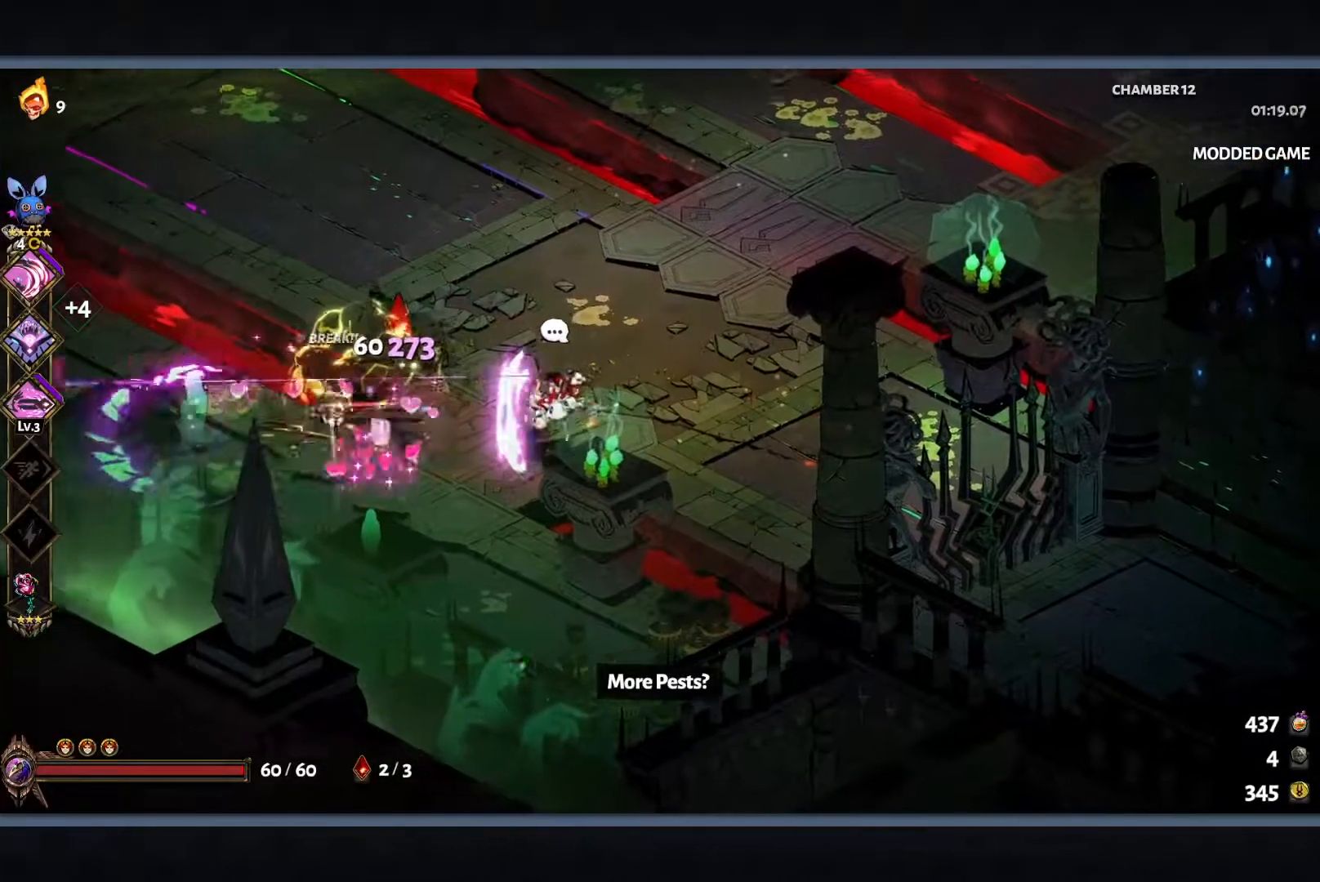
{"buttons": [], "left_stick": "up-right", "button_events": [[83, "B", "down"], [183, "B", "up"]]}
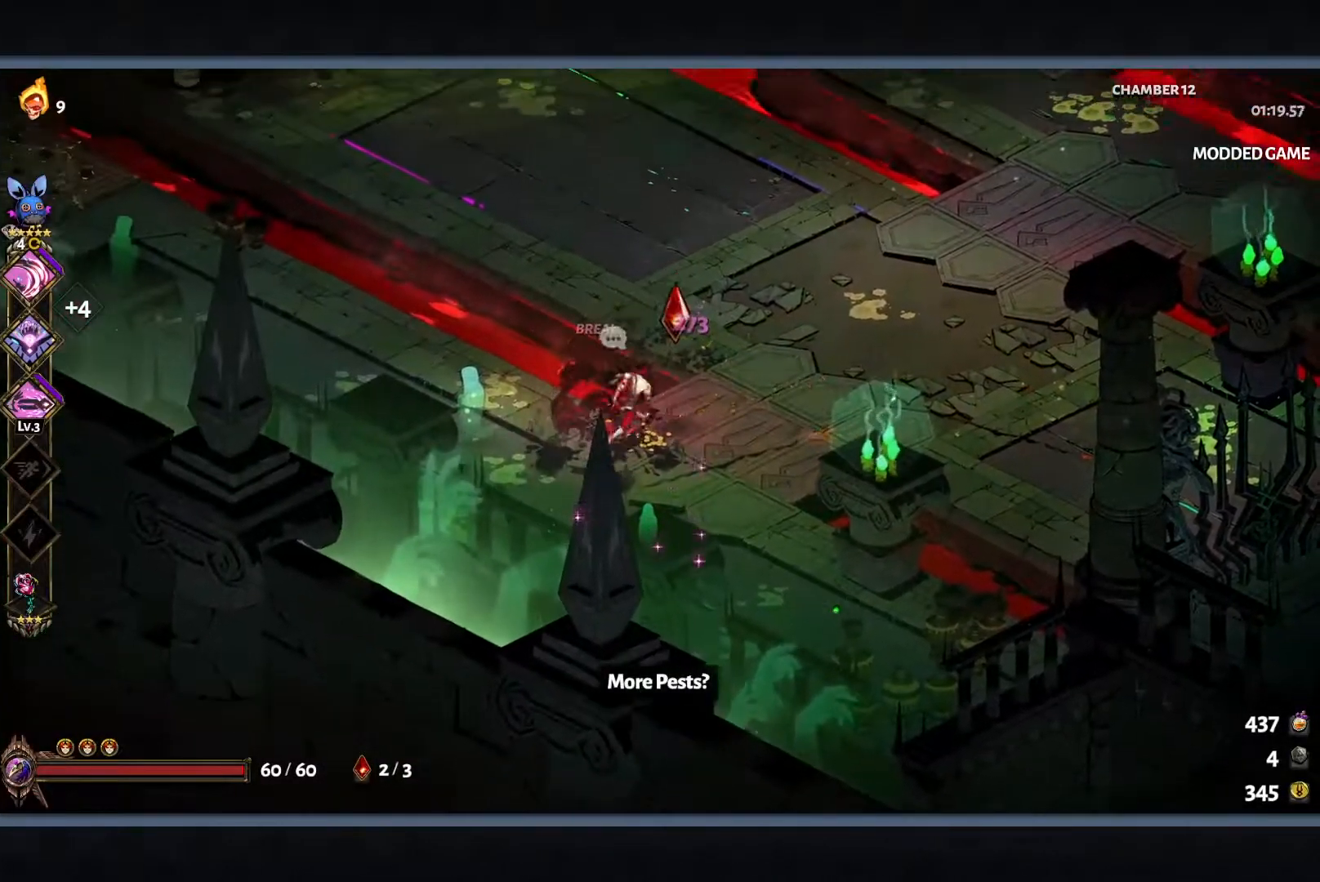
{"buttons": ["L1"], "left_stick": "up", "button_events": [[183, "B", "down"], [317, "B", "up"], [467, "L1", "down"]]}
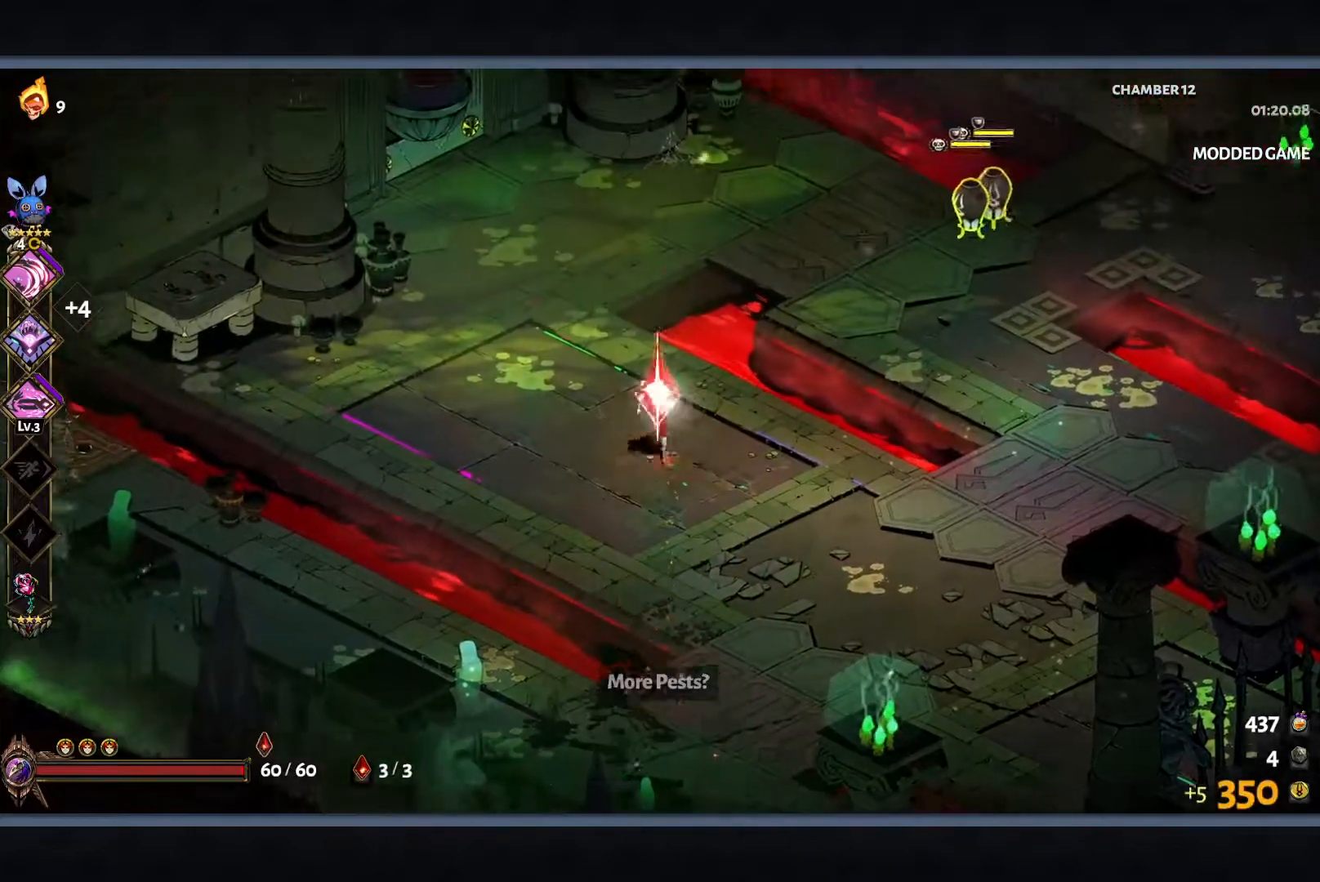
{"buttons": ["B"], "left_stick": "right", "button_events": [[33, "L1", "up"], [250, "Y", "down"], [367, "Y", "up"], [500, "B", "down"]]}
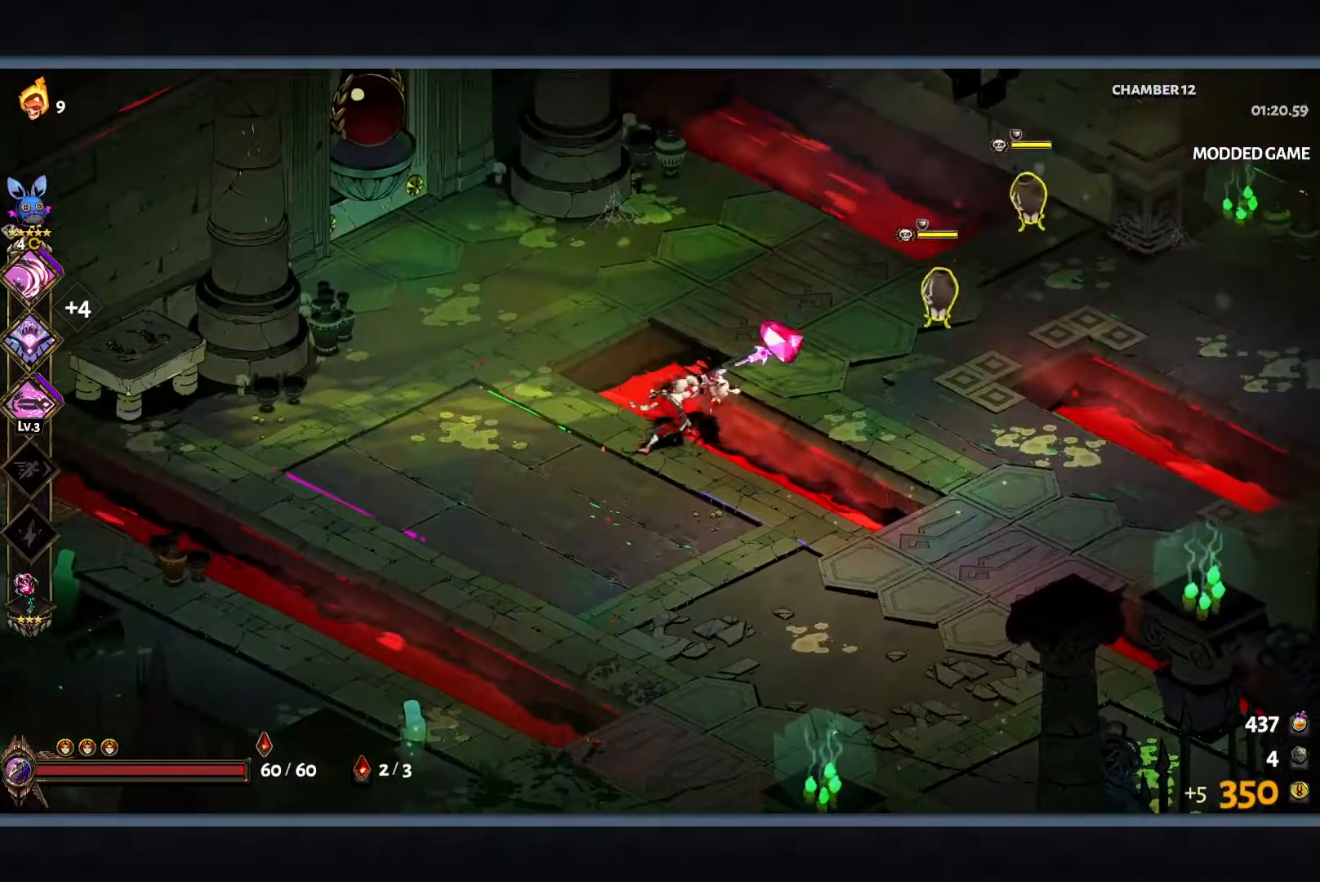
{"buttons": ["Y"], "left_stick": "up-right", "button_events": [[117, "B", "up"], [183, "B", "down"], [433, "Y", "down"], [483, "B", "up"]]}